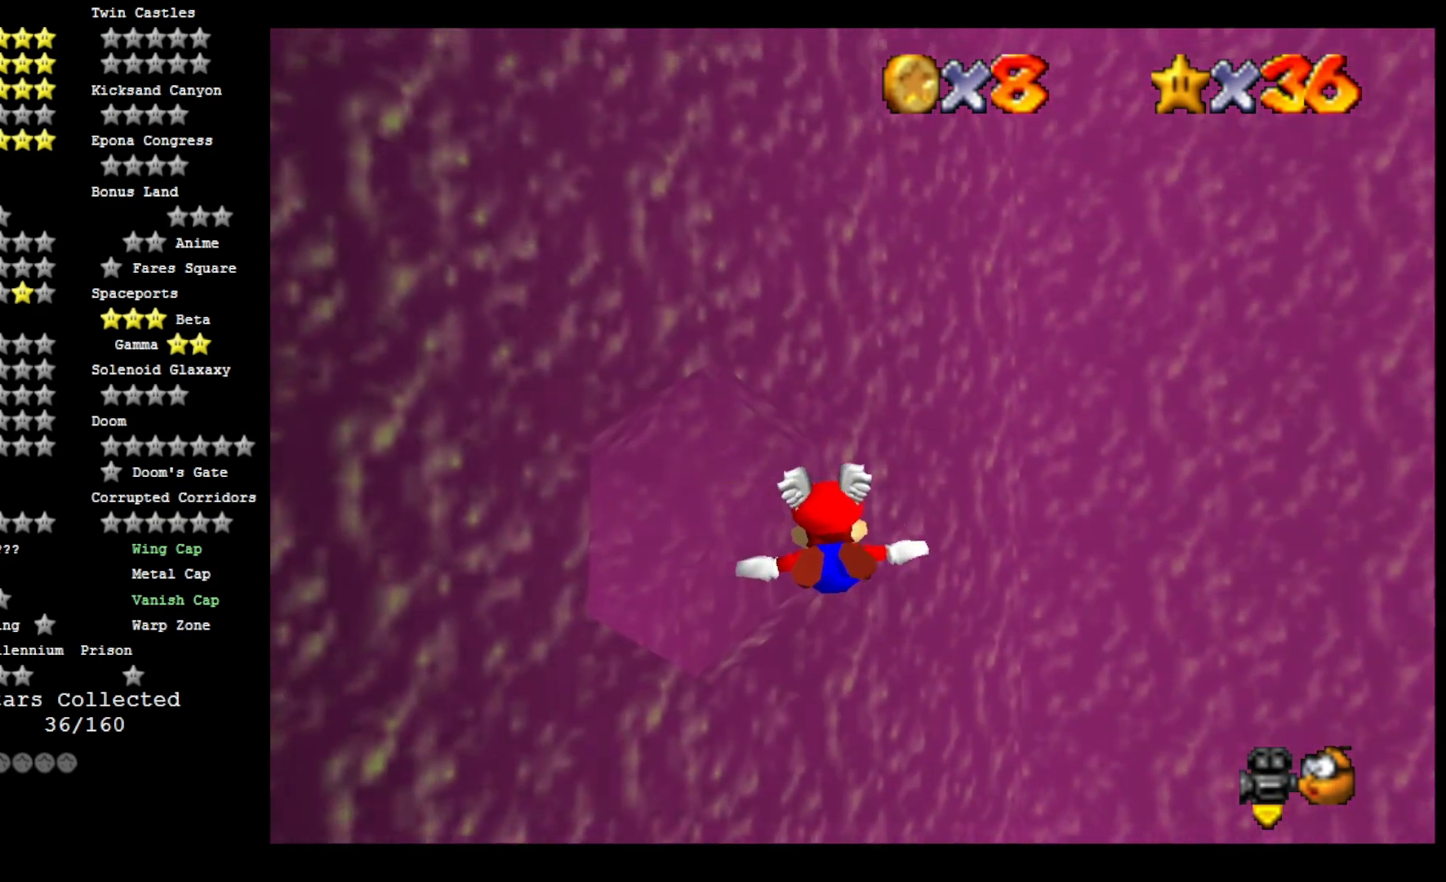
Gameplay with a controller (PlayStation layout); each line is a JSON object with the inputs held at the frame after it. "events" lists button and stick changes between this image and that frame as [ms after this image, input, new state], when the widget could be followed in between.
{"buttons": [], "left_stick": "up-left", "right_stick": "center", "events": [[33, "left_stick", "up-left"], [200, "left_stick", "center"], [500, "left_stick", "up-left"]]}
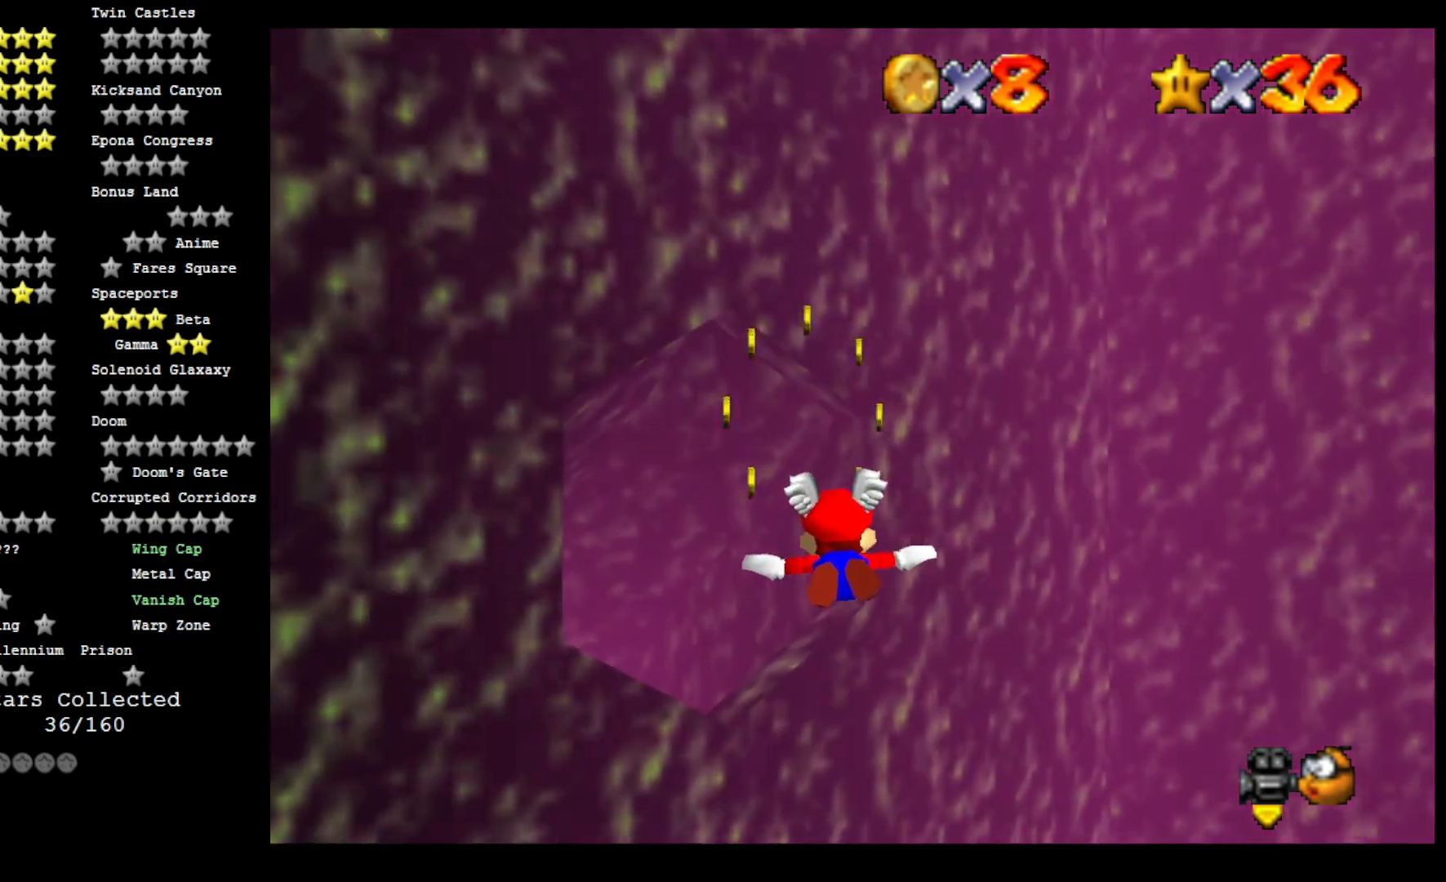
{"buttons": [], "left_stick": "center", "right_stick": "center", "events": [[433, "left_stick", "center"]]}
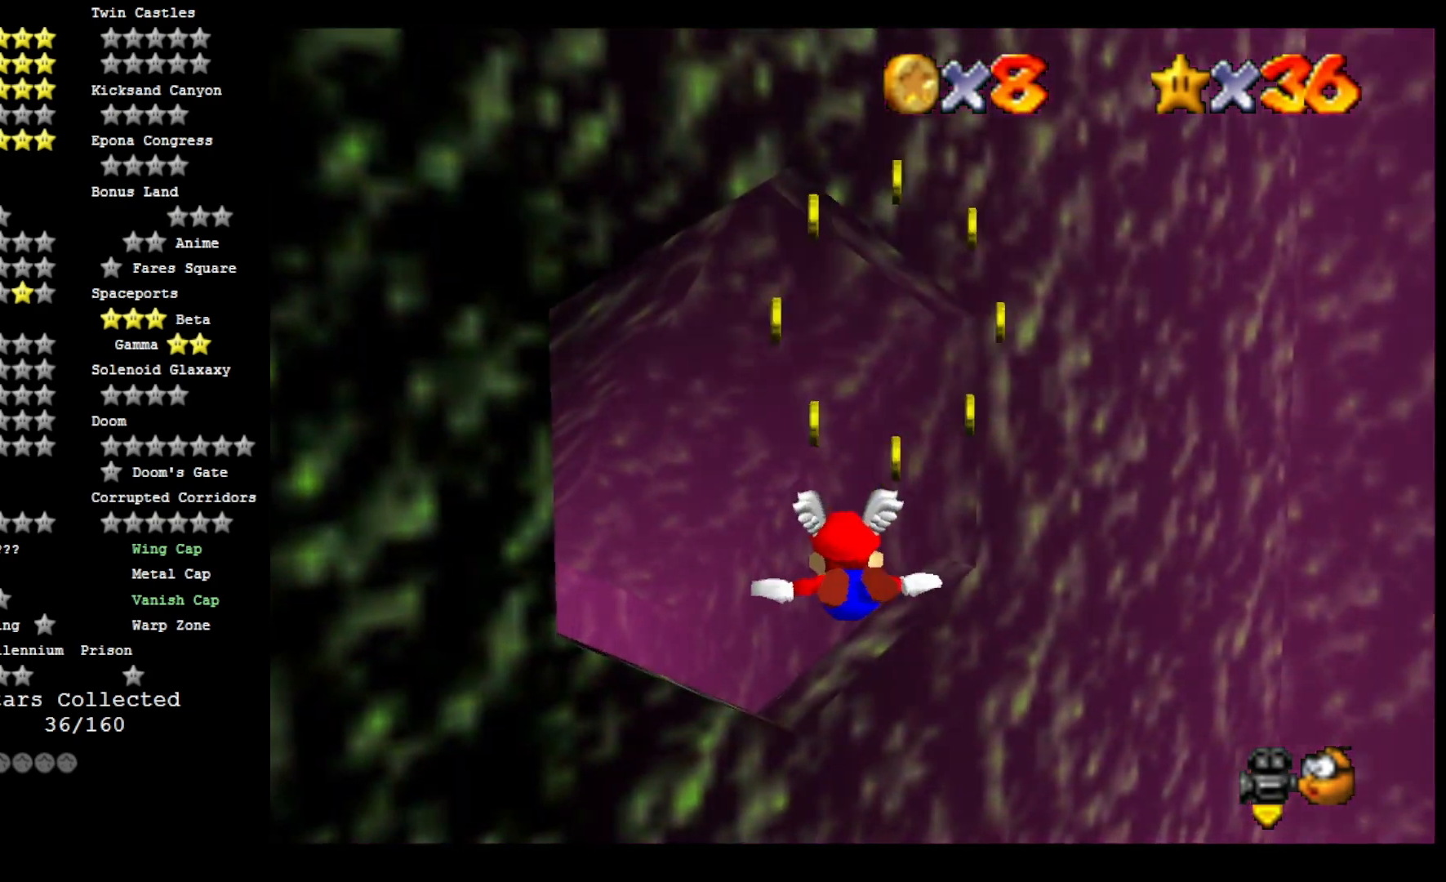
{"buttons": [], "left_stick": "up-left", "right_stick": "center", "events": [[100, "left_stick", "up-left"]]}
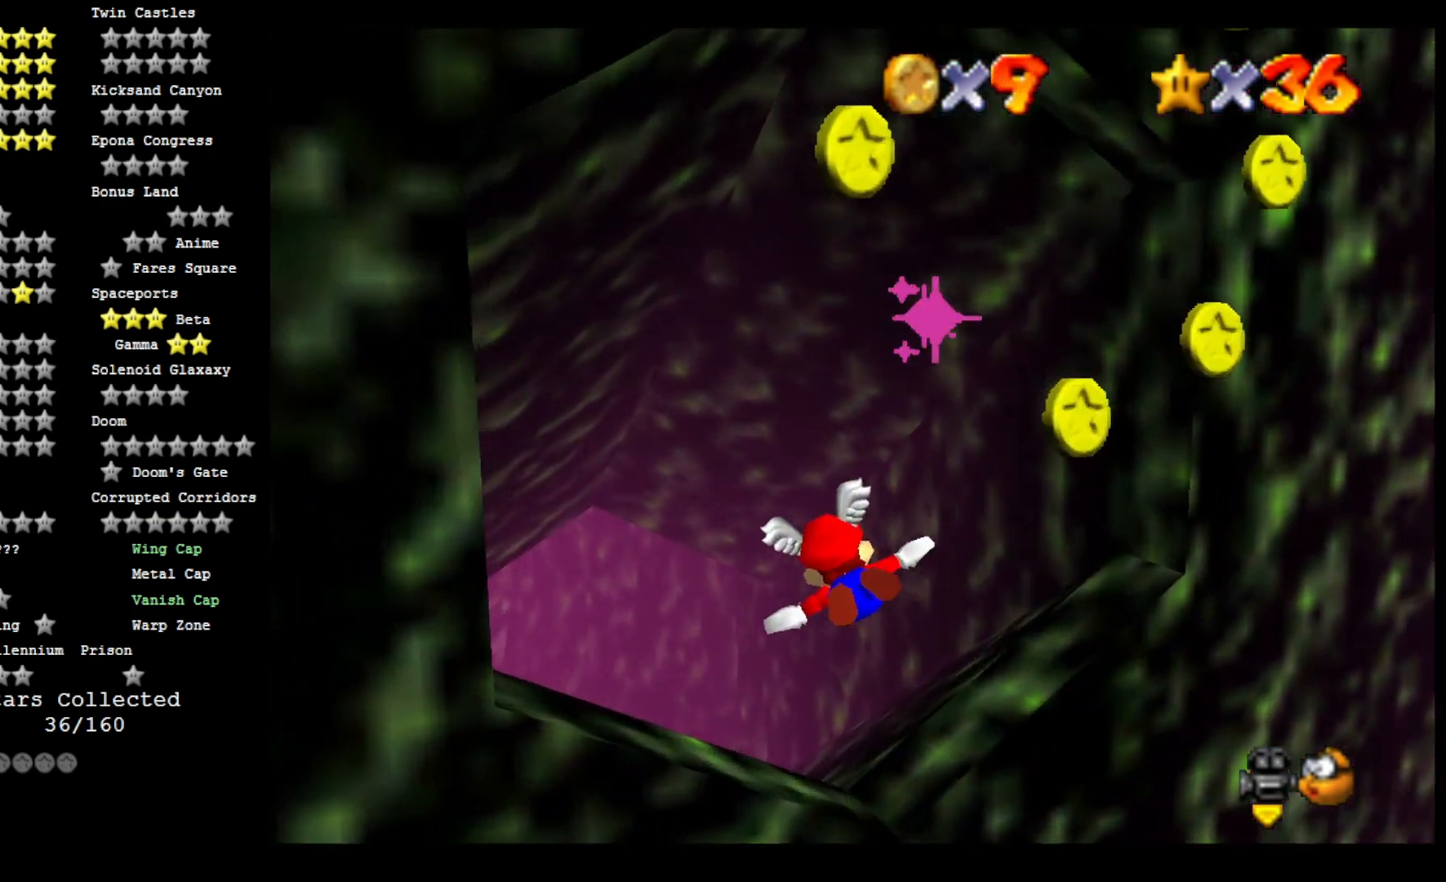
{"buttons": [], "left_stick": "up-left", "right_stick": "center", "events": []}
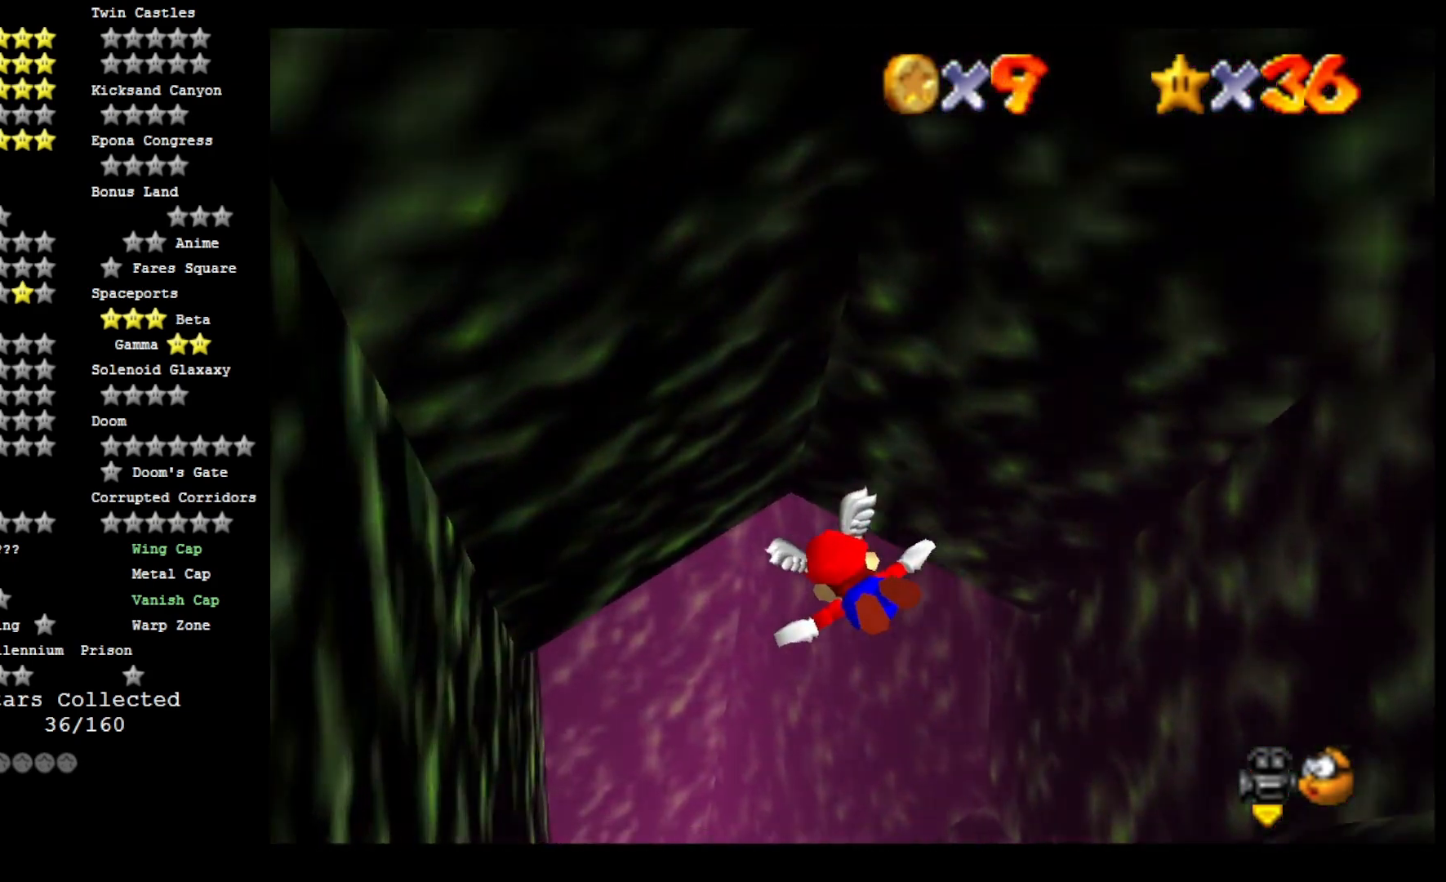
{"buttons": [], "left_stick": "up-left", "right_stick": "center", "events": [[100, "left_stick", "center"], [200, "left_stick", "up"], [367, "left_stick", "center"], [467, "left_stick", "up-left"]]}
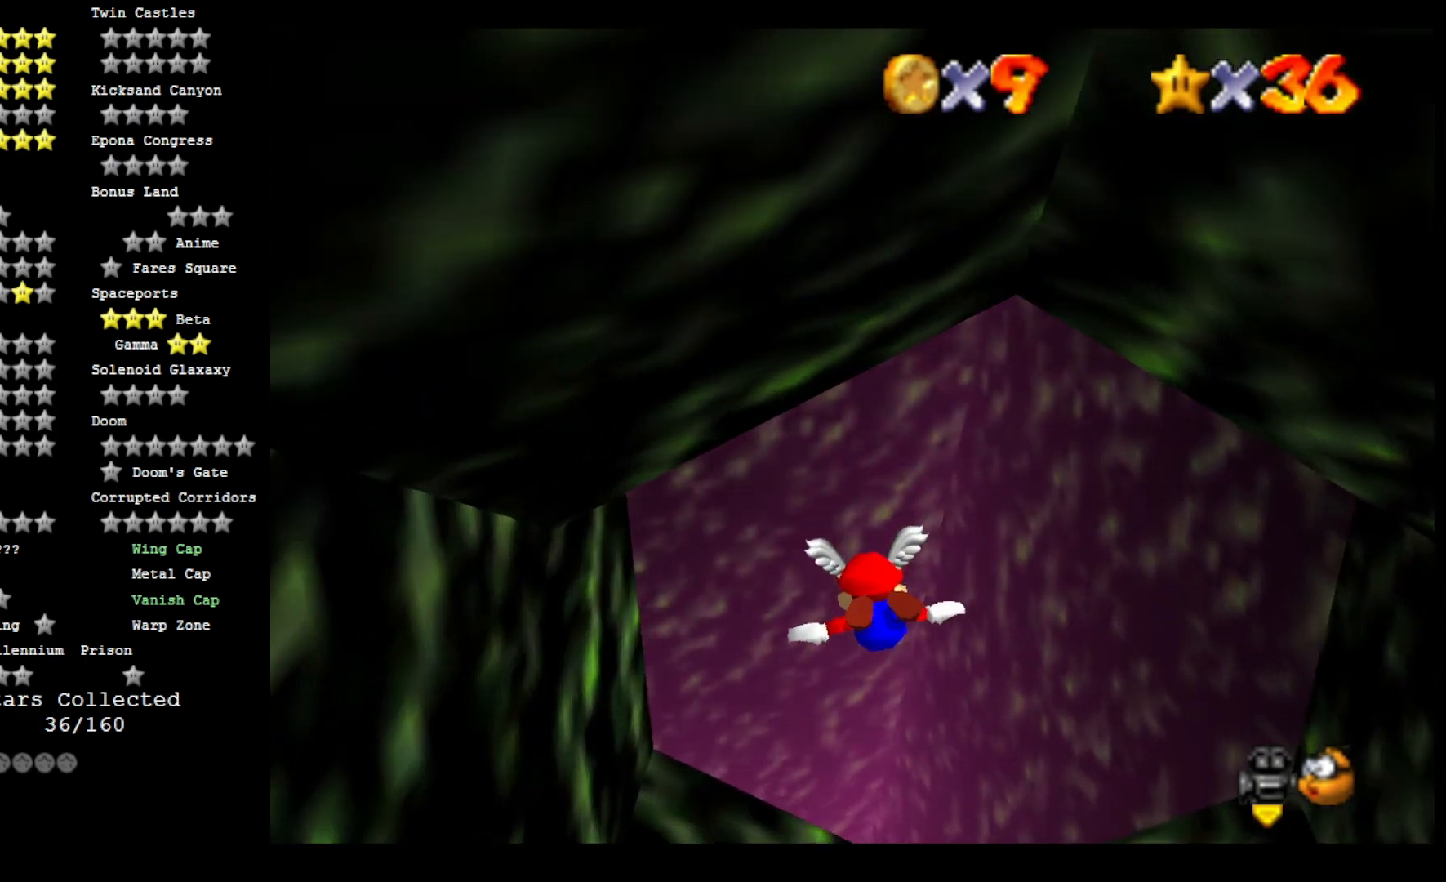
{"buttons": [], "left_stick": "up-left", "right_stick": "center", "events": []}
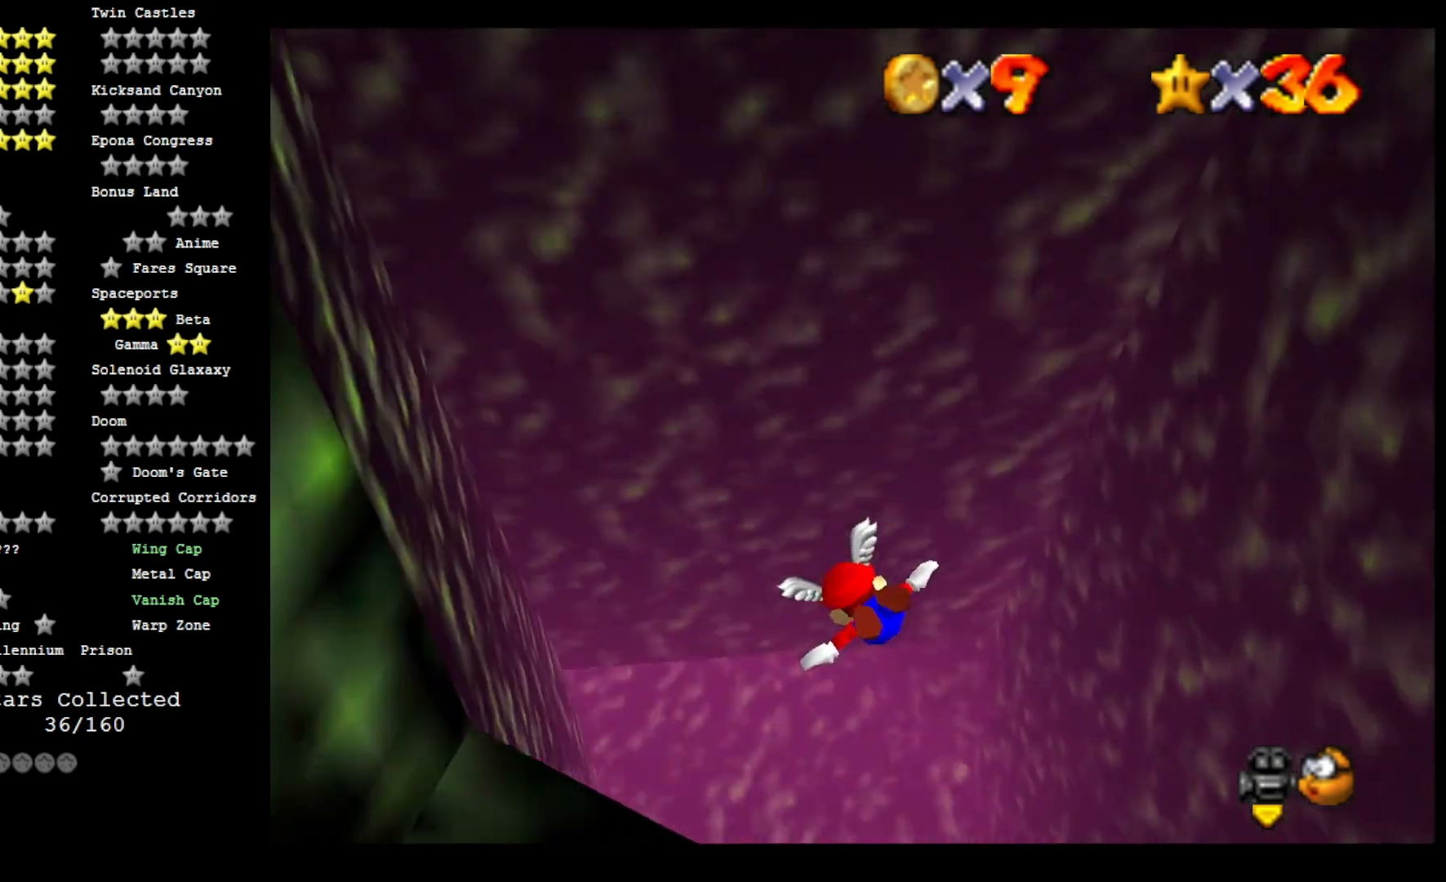
{"buttons": [], "left_stick": "center", "right_stick": "center", "events": [[300, "left_stick", "center"]]}
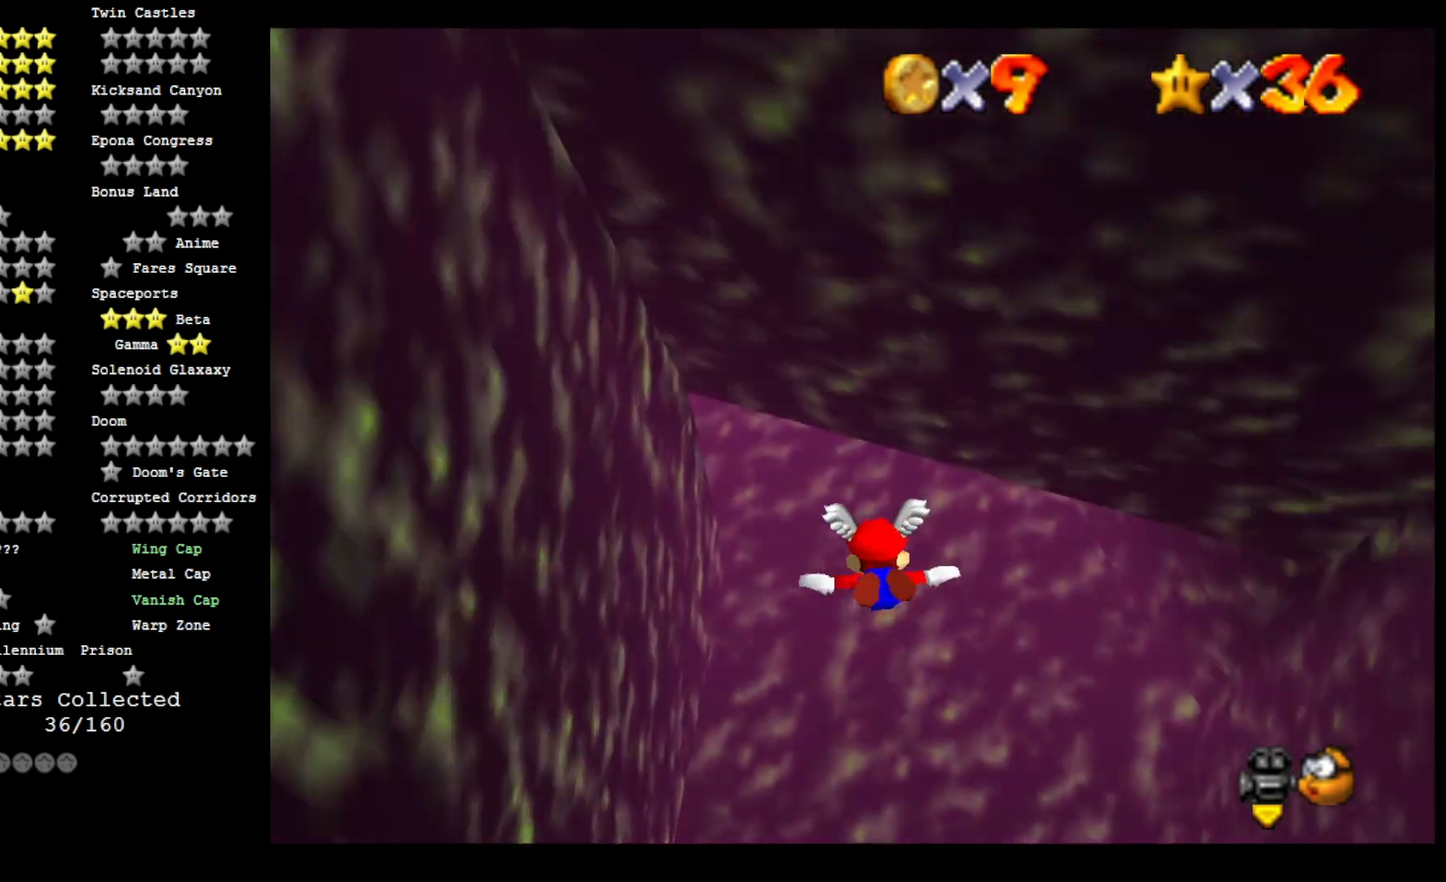
{"buttons": [], "left_stick": "down-left", "right_stick": "center", "events": [[200, "left_stick", "down-left"]]}
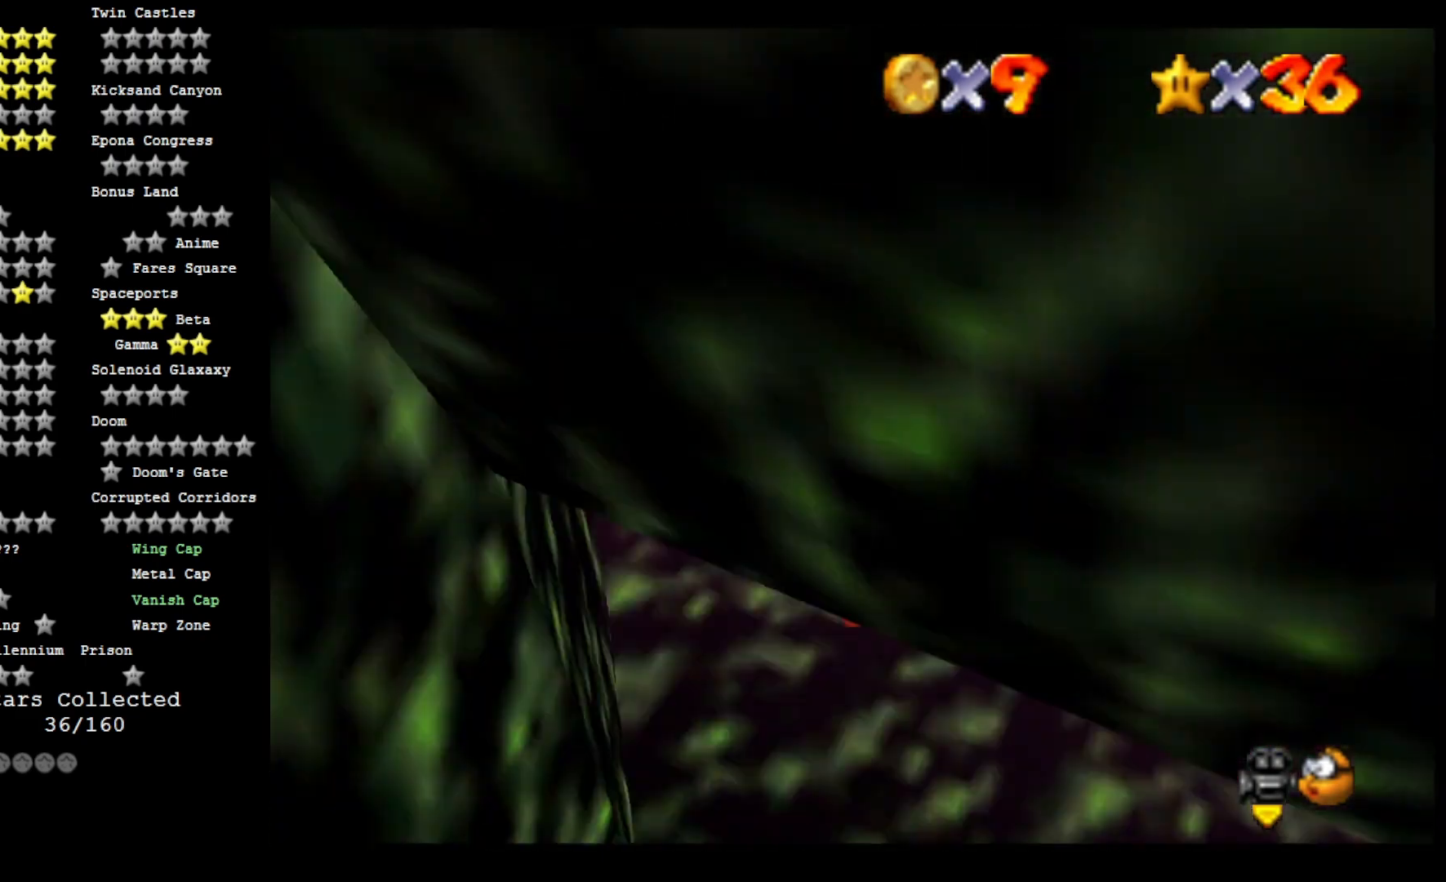
{"buttons": [], "left_stick": "down-right", "right_stick": "center", "events": [[367, "left_stick", "down-right"]]}
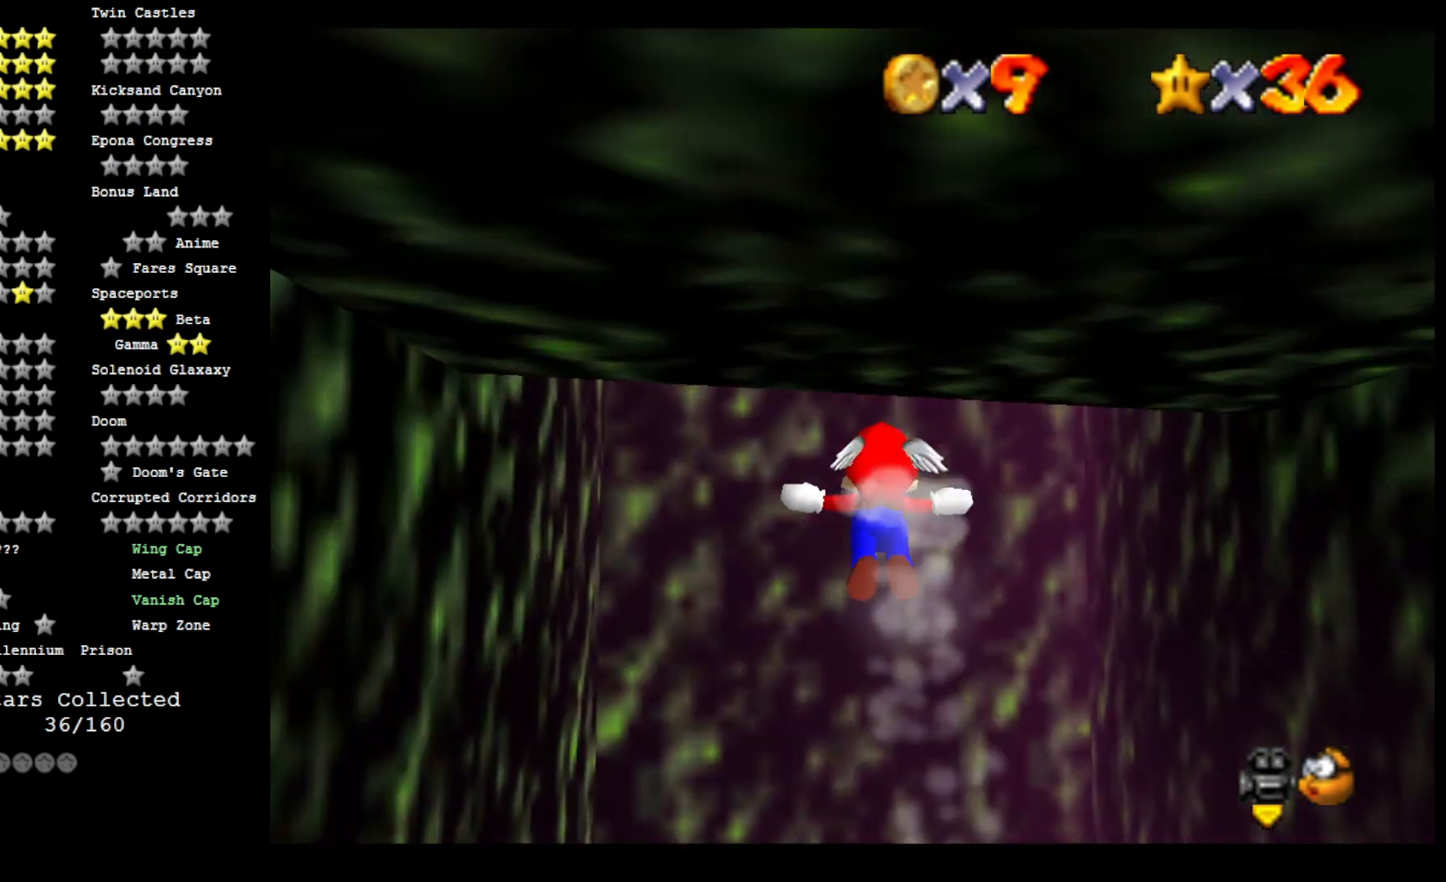
{"buttons": [], "left_stick": "right", "right_stick": "left", "events": [[133, "left_stick", "right"], [367, "right_stick", "left"]]}
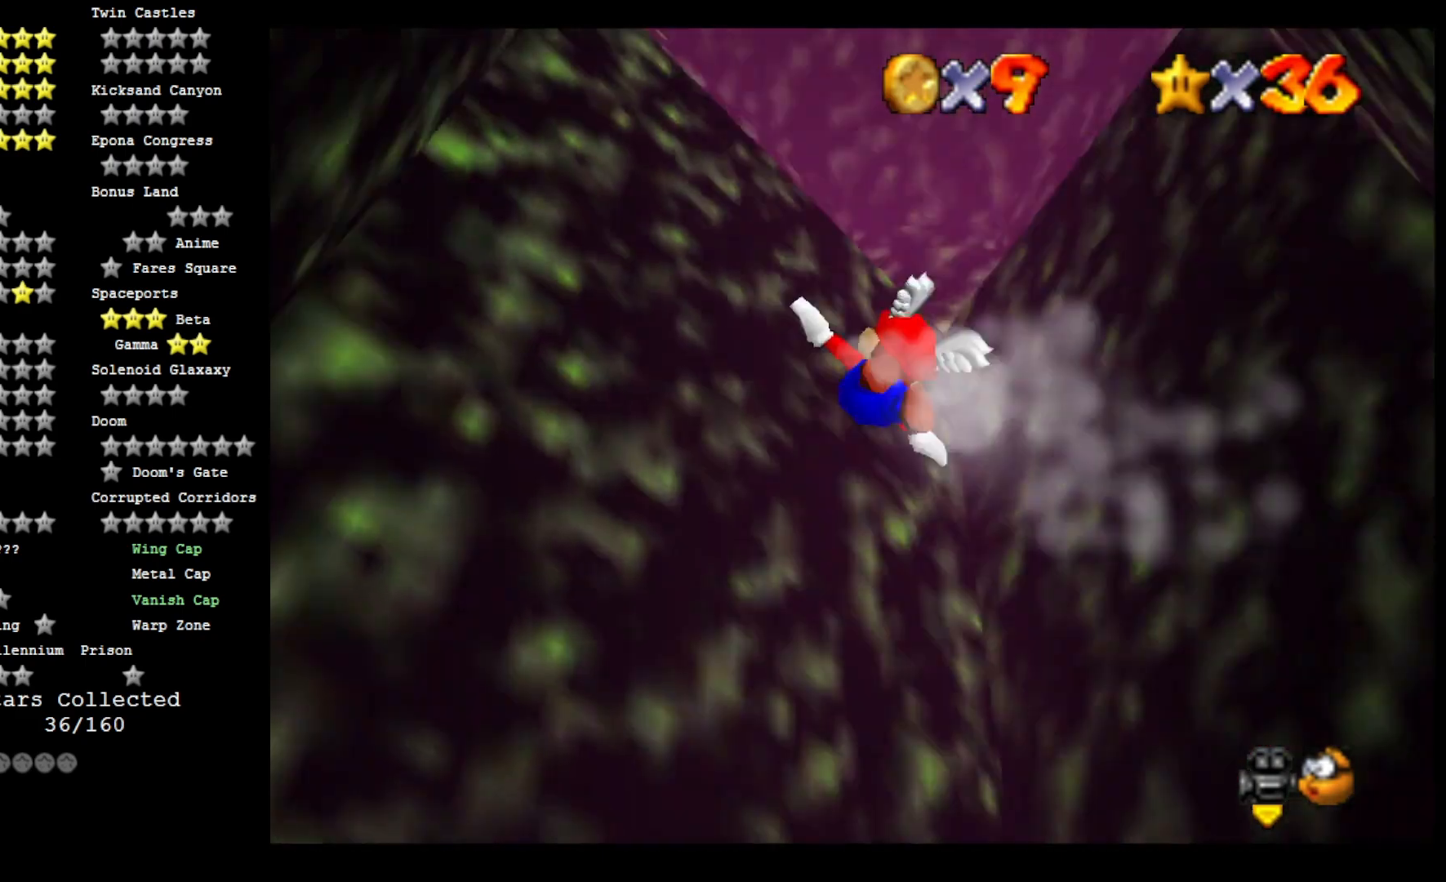
{"buttons": [], "left_stick": "right", "right_stick": "center", "events": [[133, "right_stick", "center"]]}
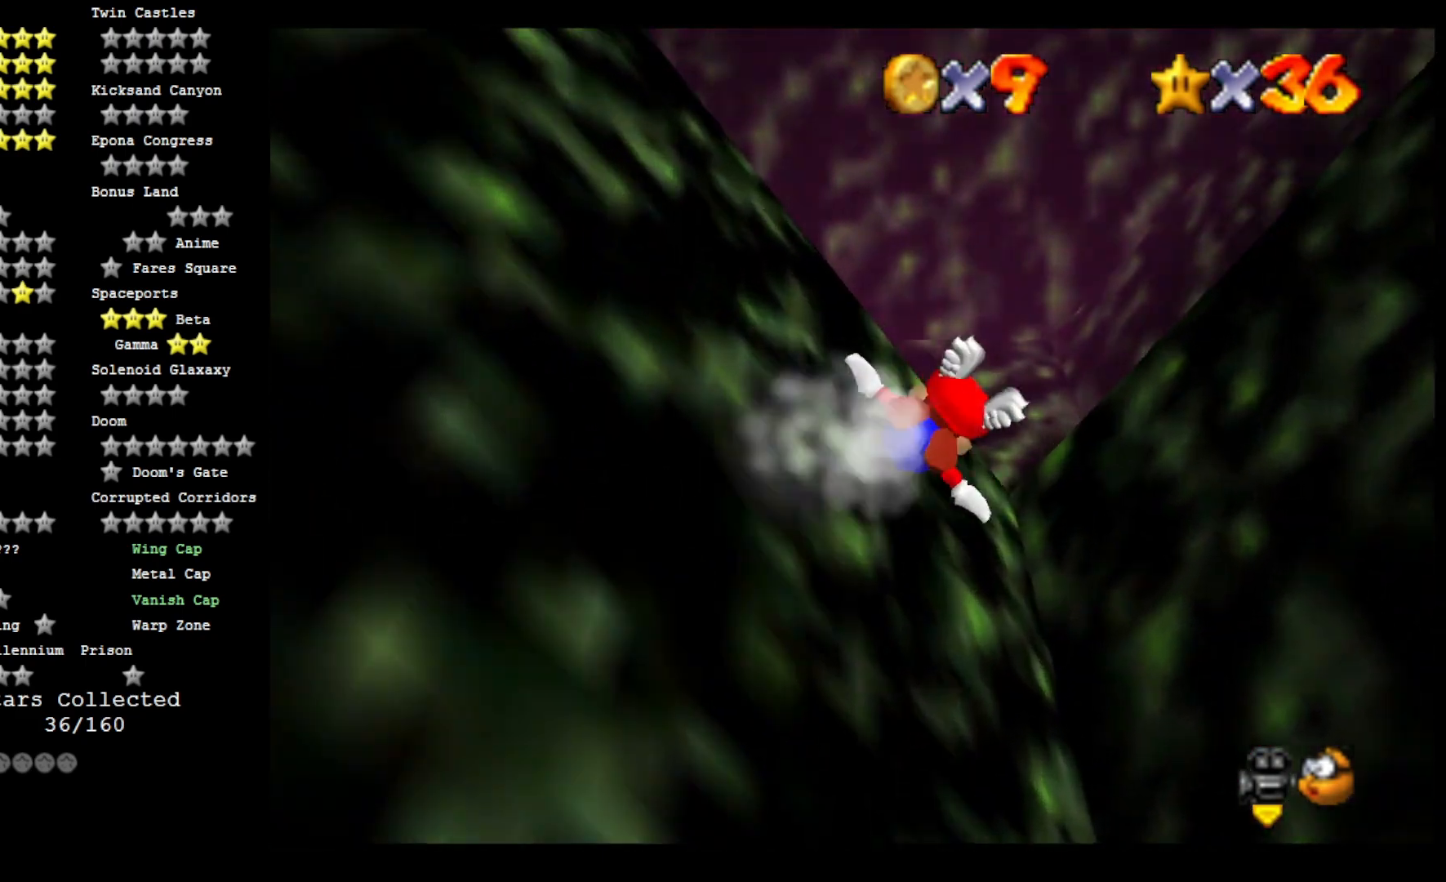
{"buttons": [], "left_stick": "center", "right_stick": "center", "events": [[100, "left_stick", "down-right"], [200, "left_stick", "down"], [367, "left_stick", "center"]]}
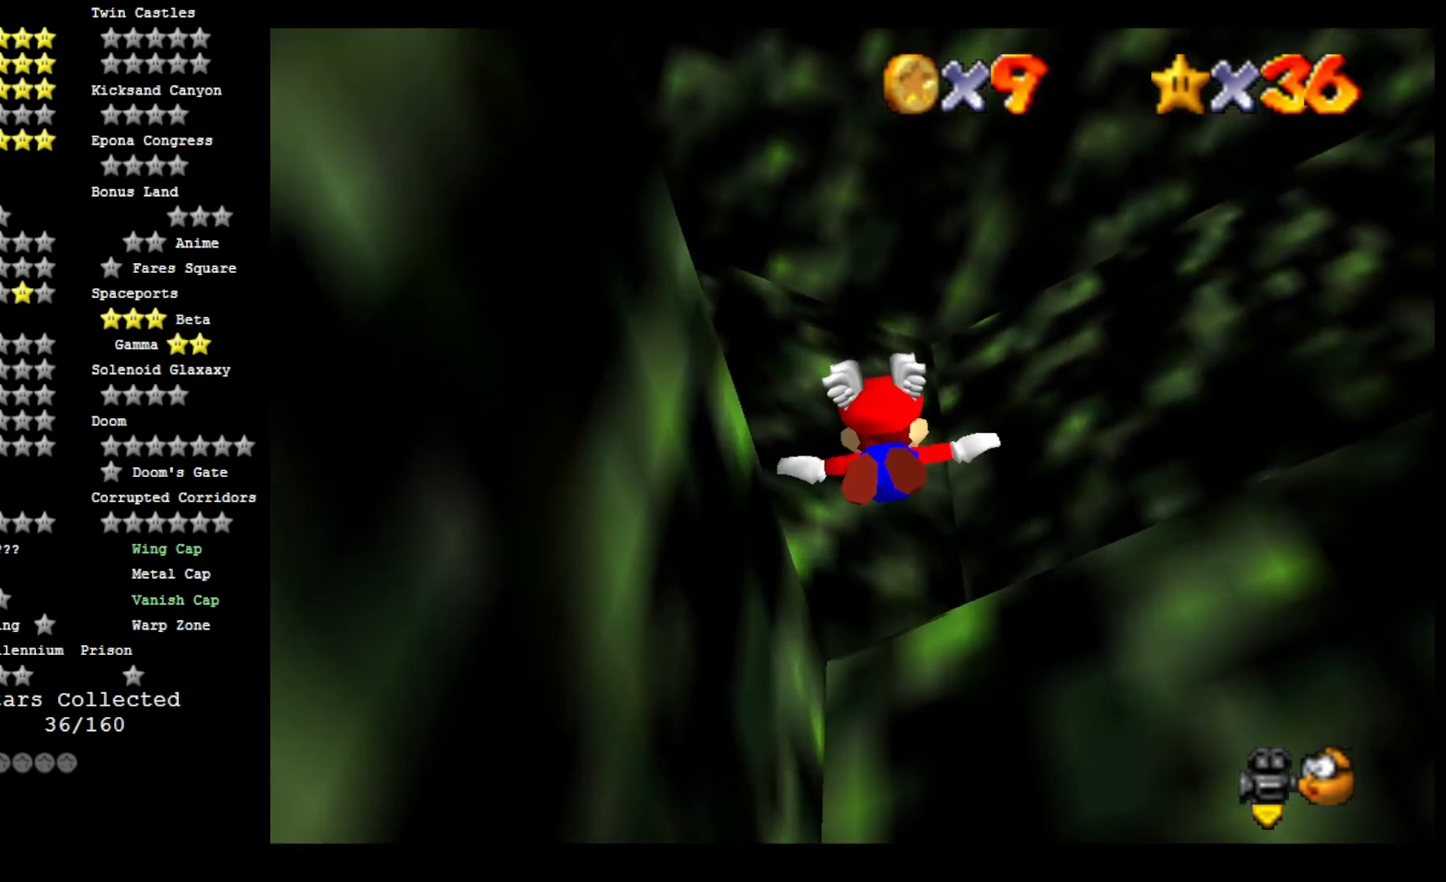
{"buttons": [], "left_stick": "center", "right_stick": "left", "events": [[100, "L2", "down"], [133, "right_stick", "left"], [267, "L2", "up"], [267, "right_stick", "center"], [367, "right_stick", "left"]]}
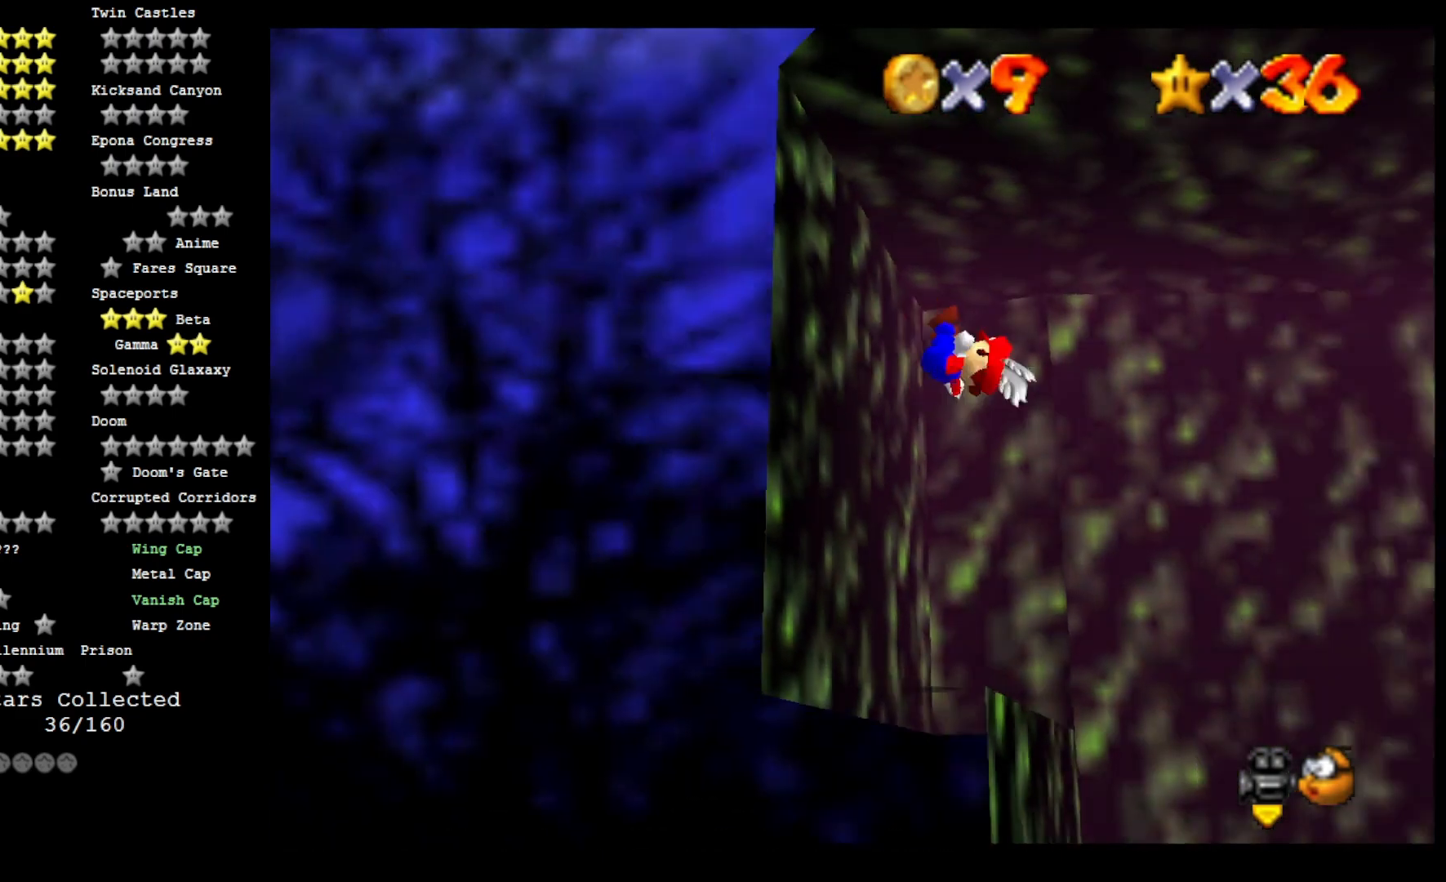
{"buttons": [], "left_stick": "center", "right_stick": "down-left", "events": [[33, "right_stick", "center"], [200, "right_stick", "left"], [367, "right_stick", "center"], [500, "right_stick", "down-left"]]}
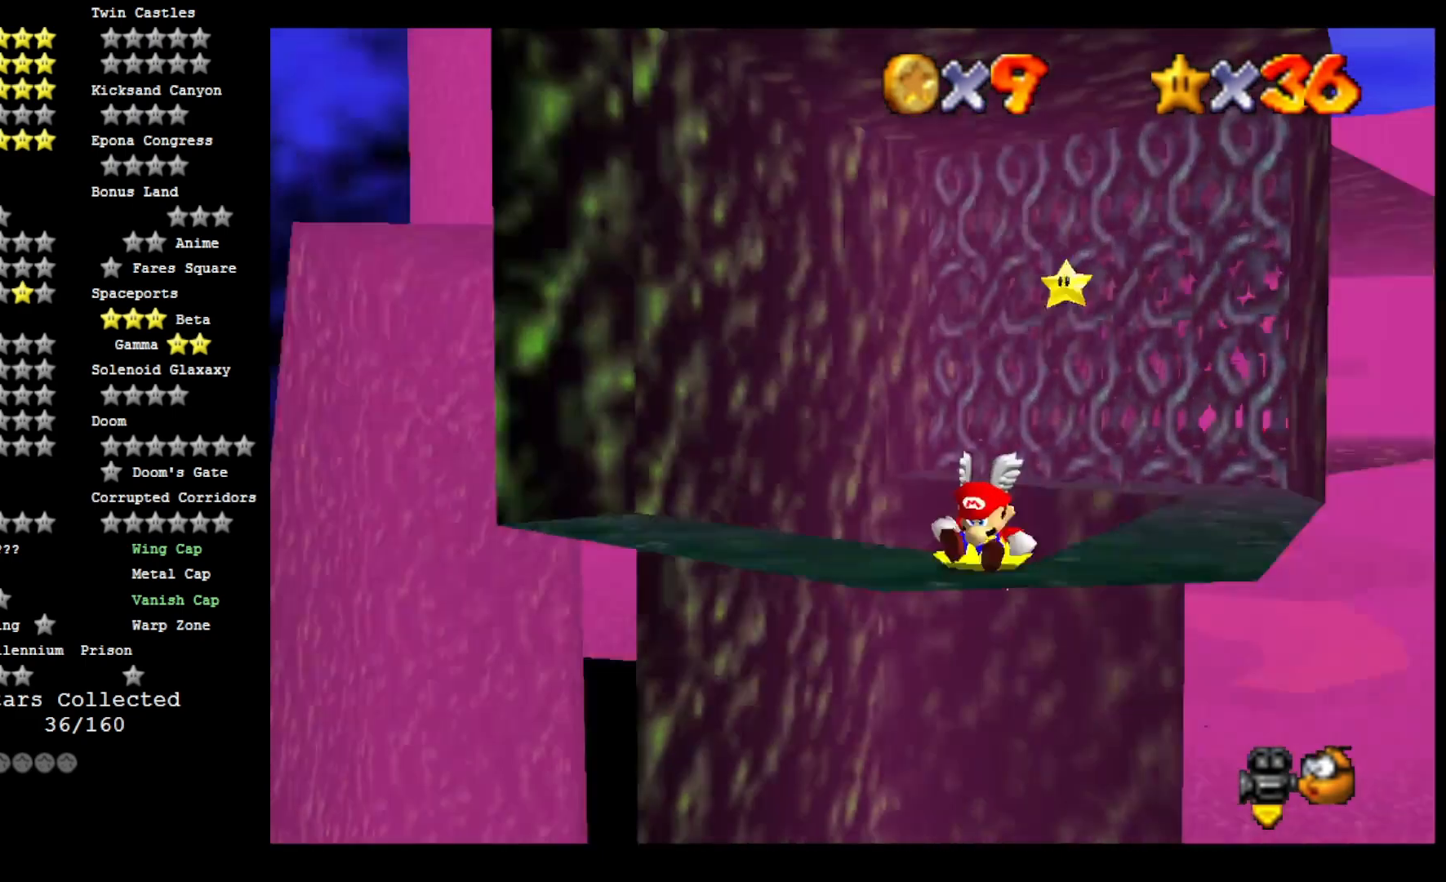
{"buttons": [], "left_stick": "up-right", "right_stick": "center", "events": [[167, "right_stick", "center"], [333, "left_stick", "down-right"], [433, "left_stick", "up-right"]]}
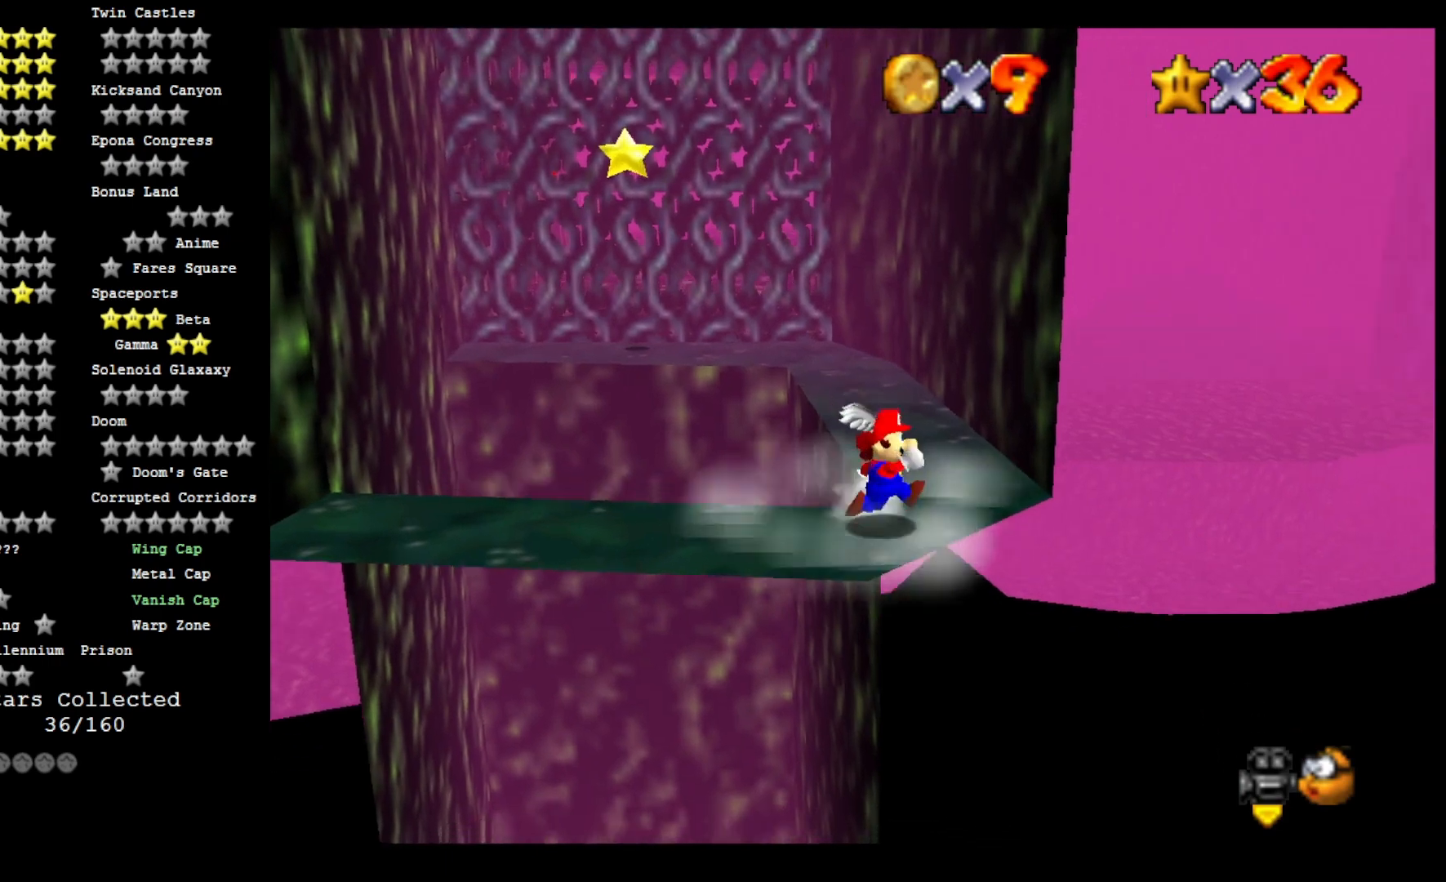
{"buttons": [], "left_stick": "up", "right_stick": "center", "events": [[167, "left_stick", "up"], [367, "CROSS", "down"], [500, "CROSS", "up"]]}
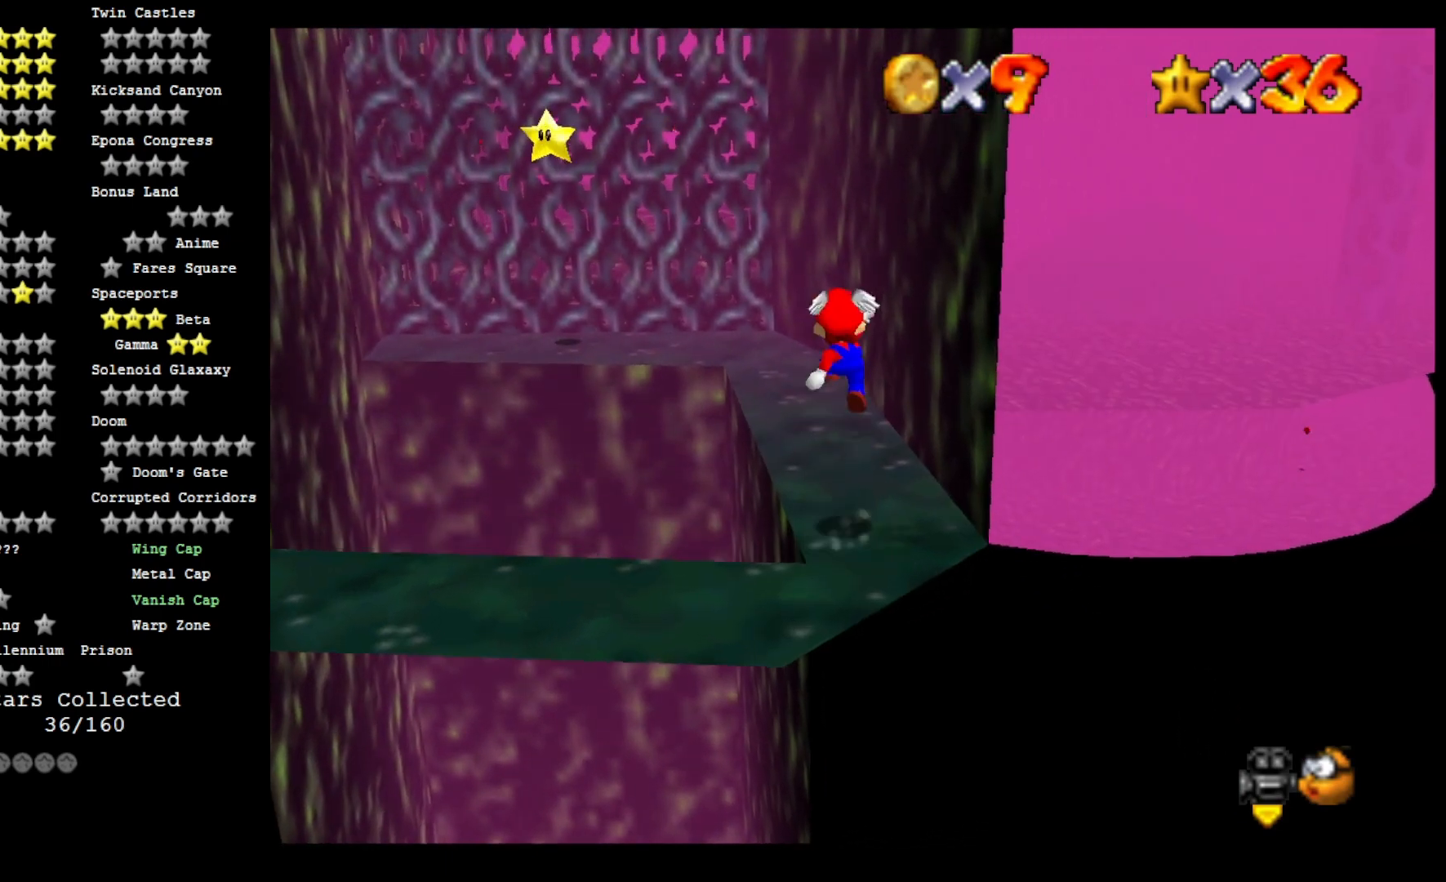
{"buttons": [], "left_stick": "up-right", "right_stick": "center", "events": [[233, "right_stick", "right"], [367, "right_stick", "center"], [433, "left_stick", "up-right"]]}
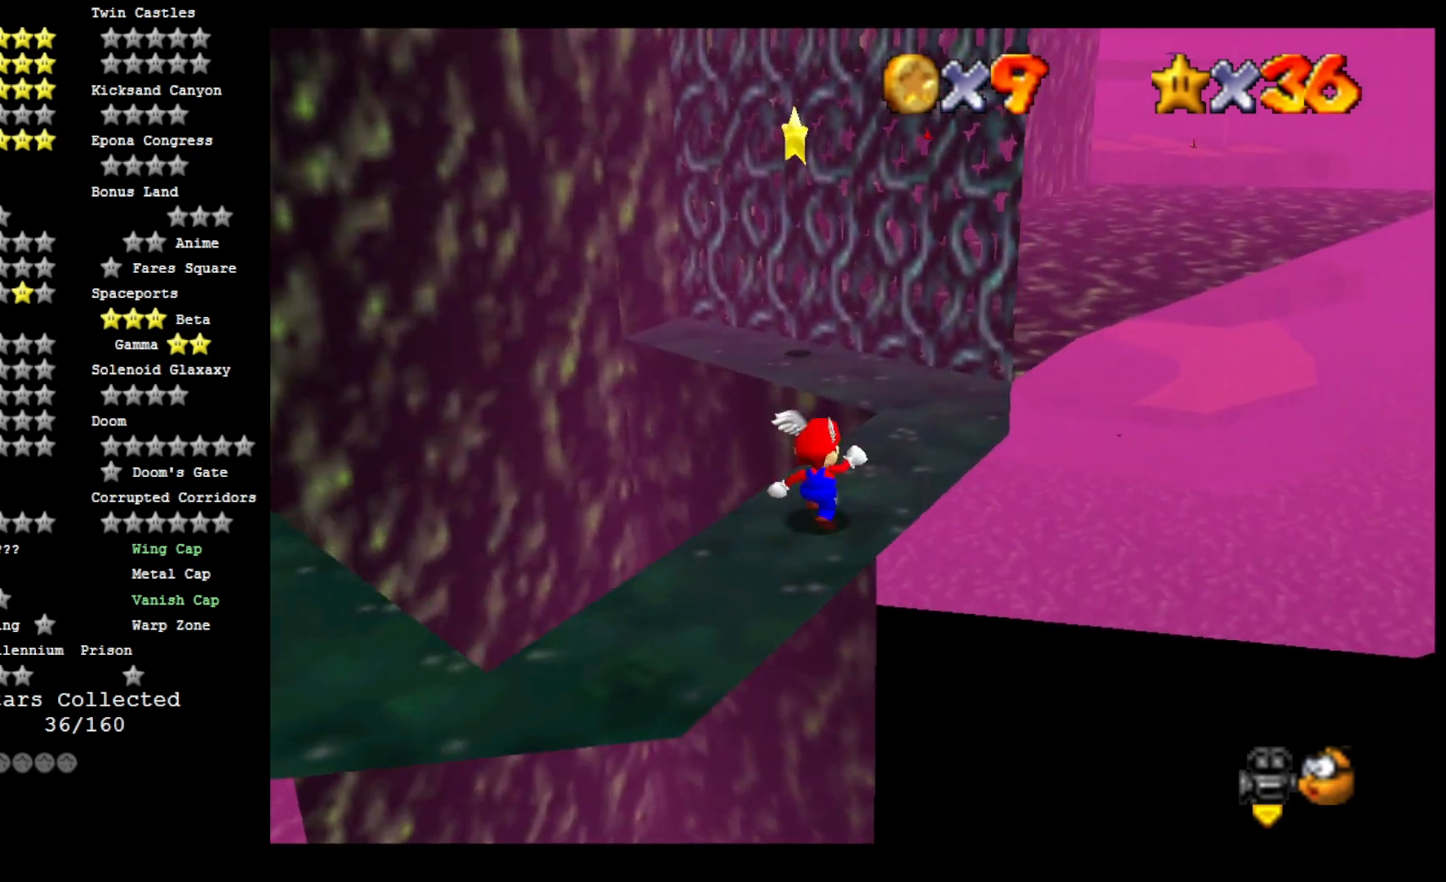
{"buttons": [], "left_stick": "up-right", "right_stick": "center", "events": []}
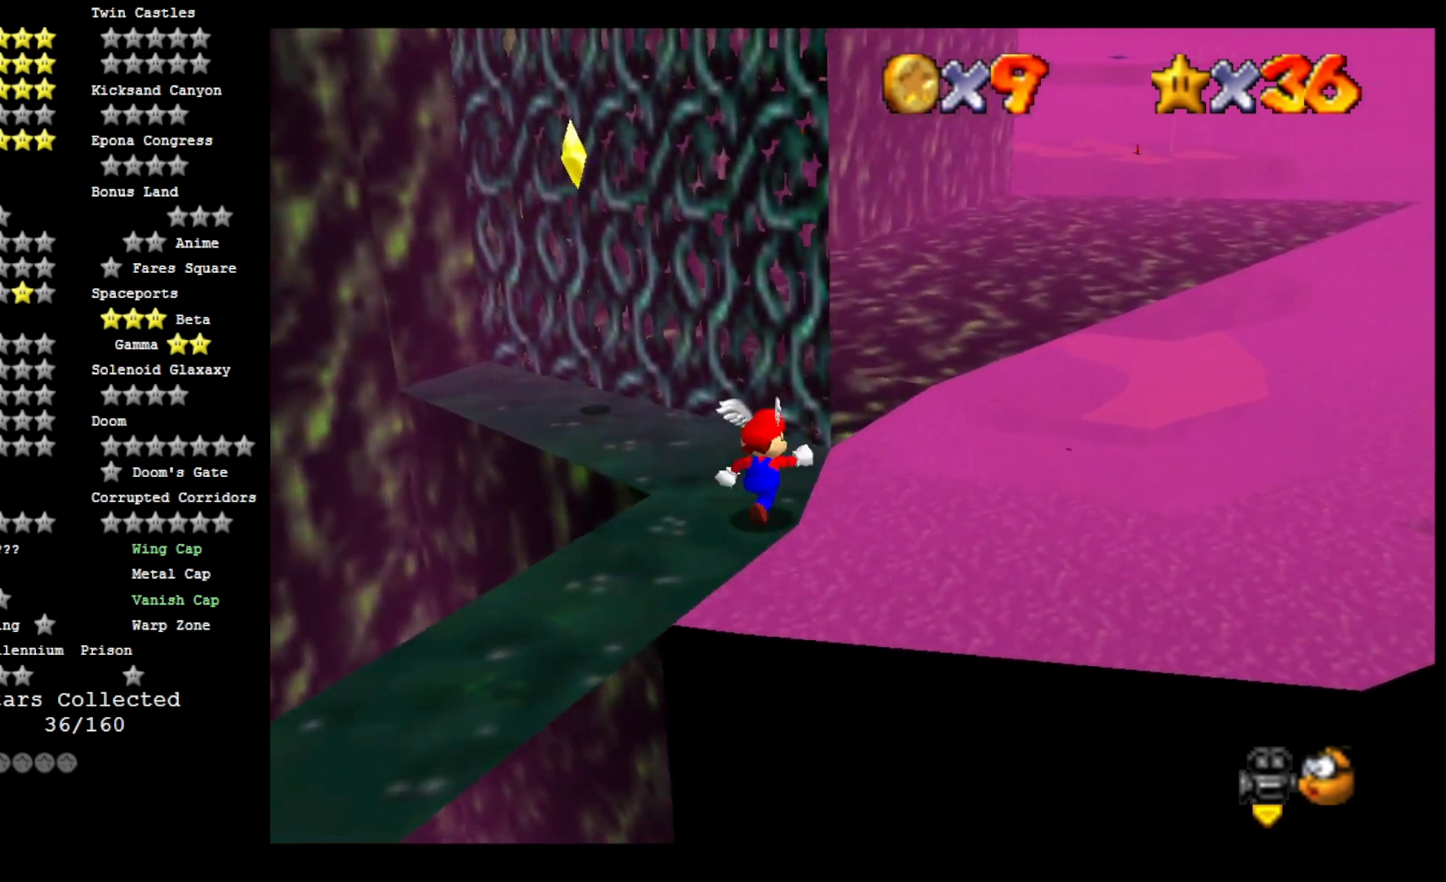
{"buttons": ["CROSS"], "left_stick": "up-left", "right_stick": "center", "events": [[133, "left_stick", "up-left"], [467, "CROSS", "down"]]}
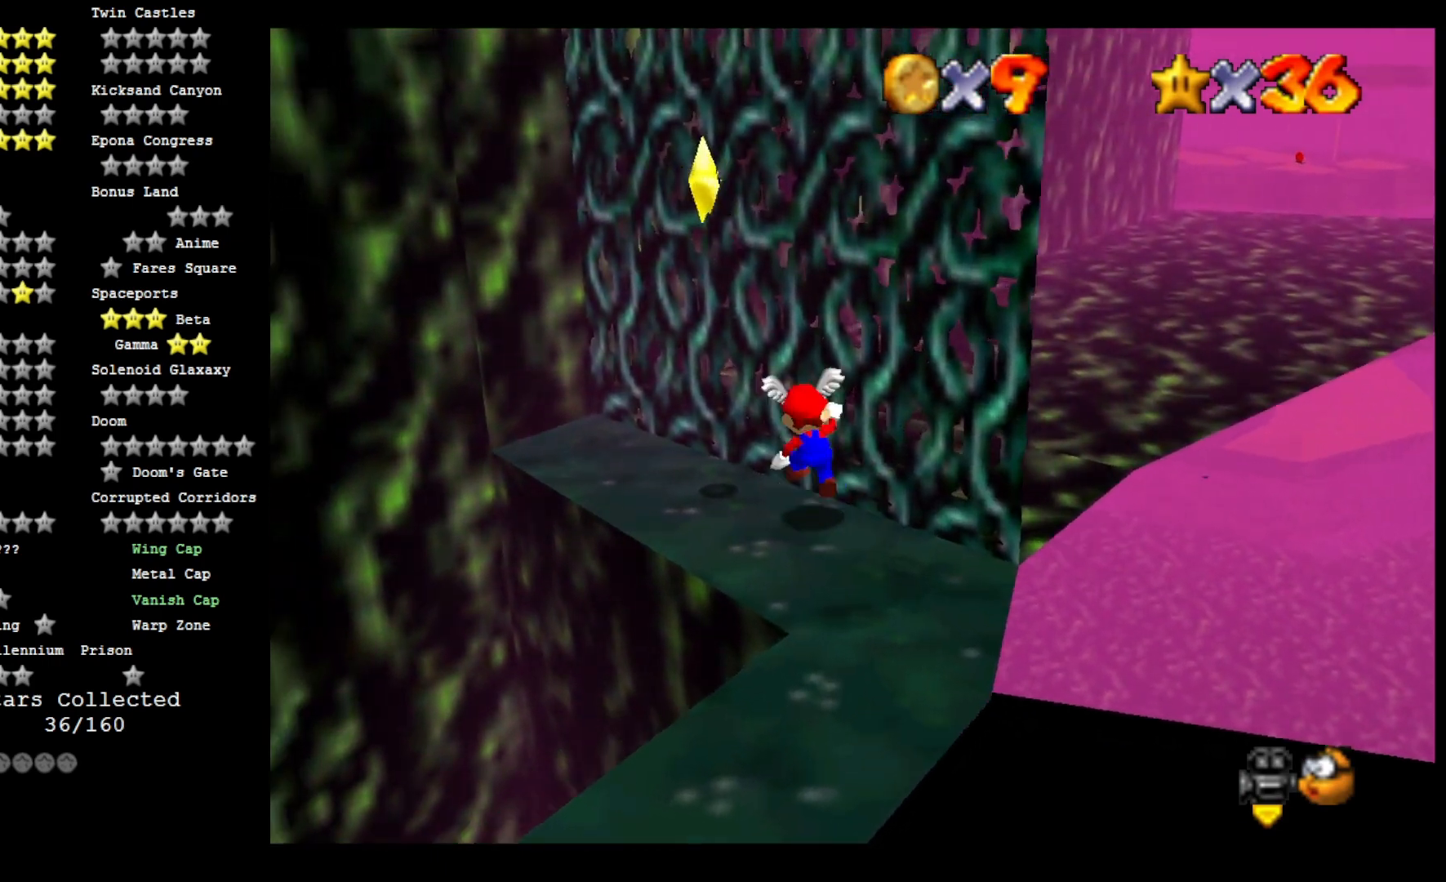
{"buttons": [], "left_stick": "center", "right_stick": "center", "events": [[133, "CROSS", "up"], [200, "L2", "down"], [200, "left_stick", "center"], [367, "L2", "up"]]}
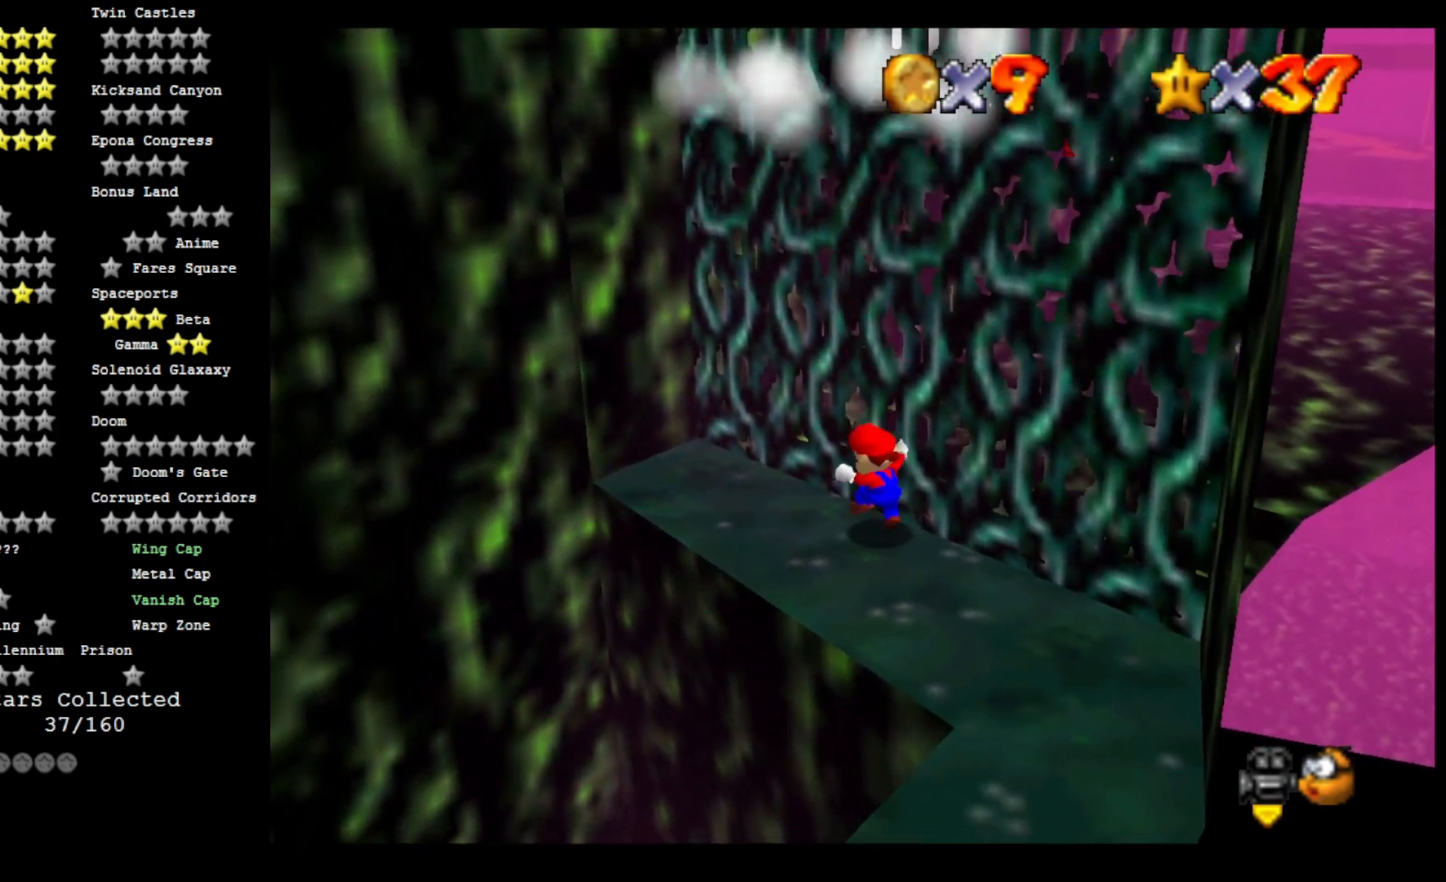
{"buttons": ["CROSS"], "left_stick": "center", "right_stick": "center", "events": [[200, "CROSS", "down"], [300, "CROSS", "up"], [400, "CROSS", "down"]]}
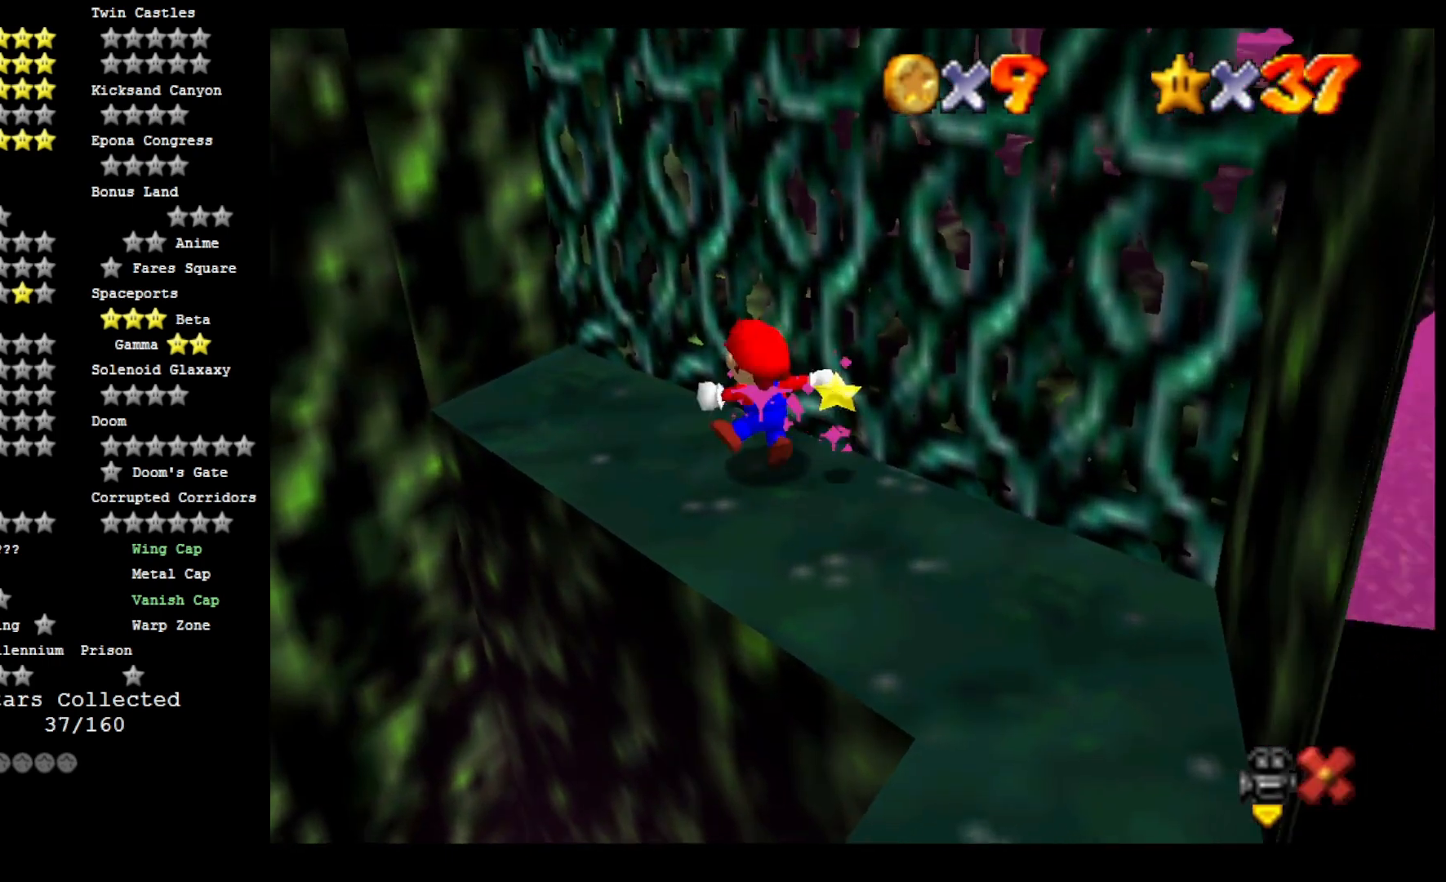
{"buttons": [], "left_stick": "center", "right_stick": "center", "events": [[33, "CROSS", "up"], [133, "CROSS", "down"], [233, "CROSS", "up"]]}
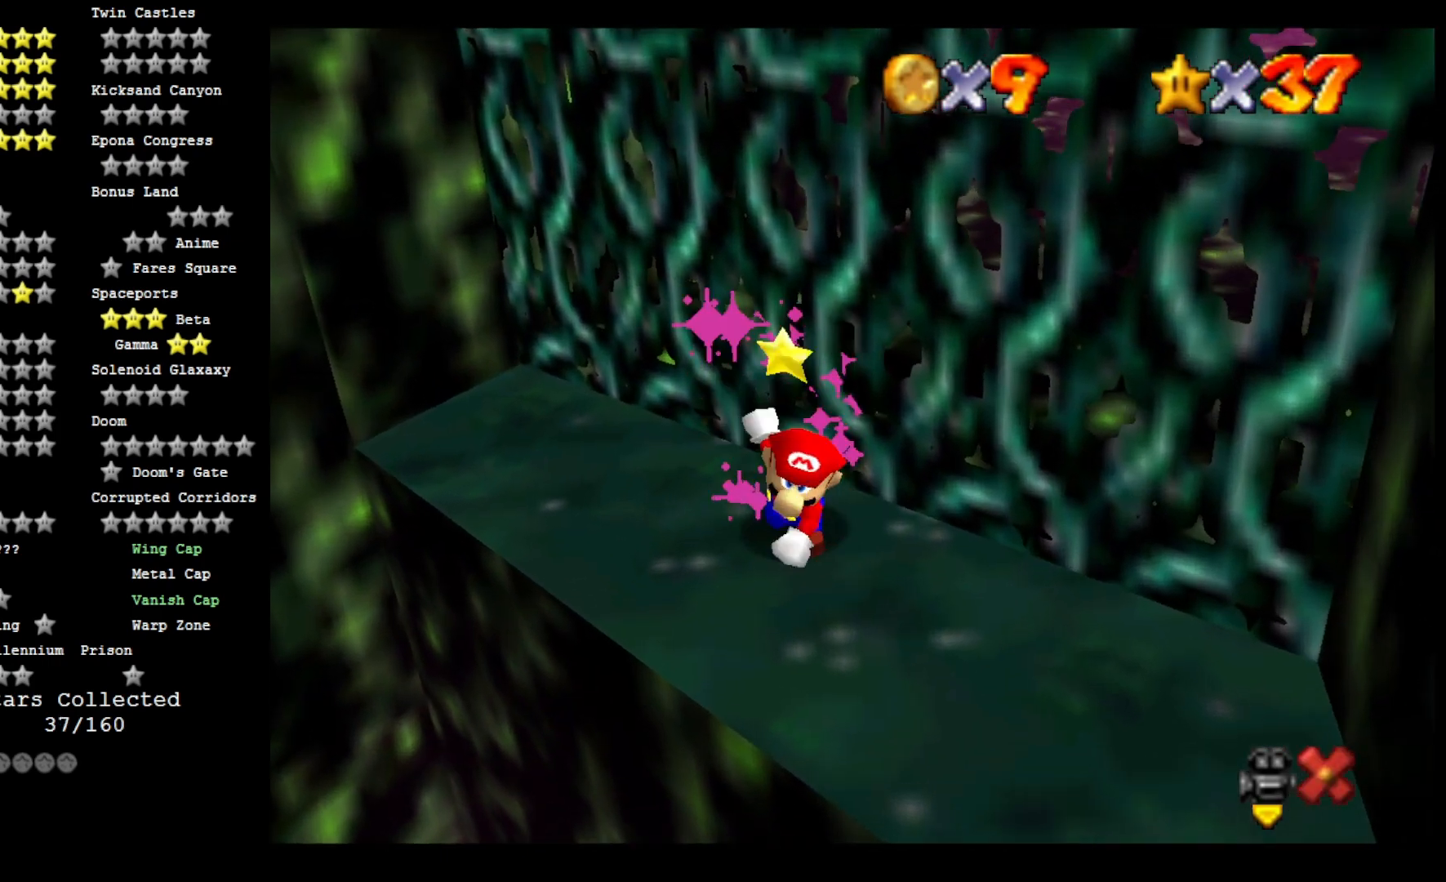
{"buttons": ["CROSS"], "left_stick": "center", "right_stick": "center", "events": [[467, "CROSS", "down"]]}
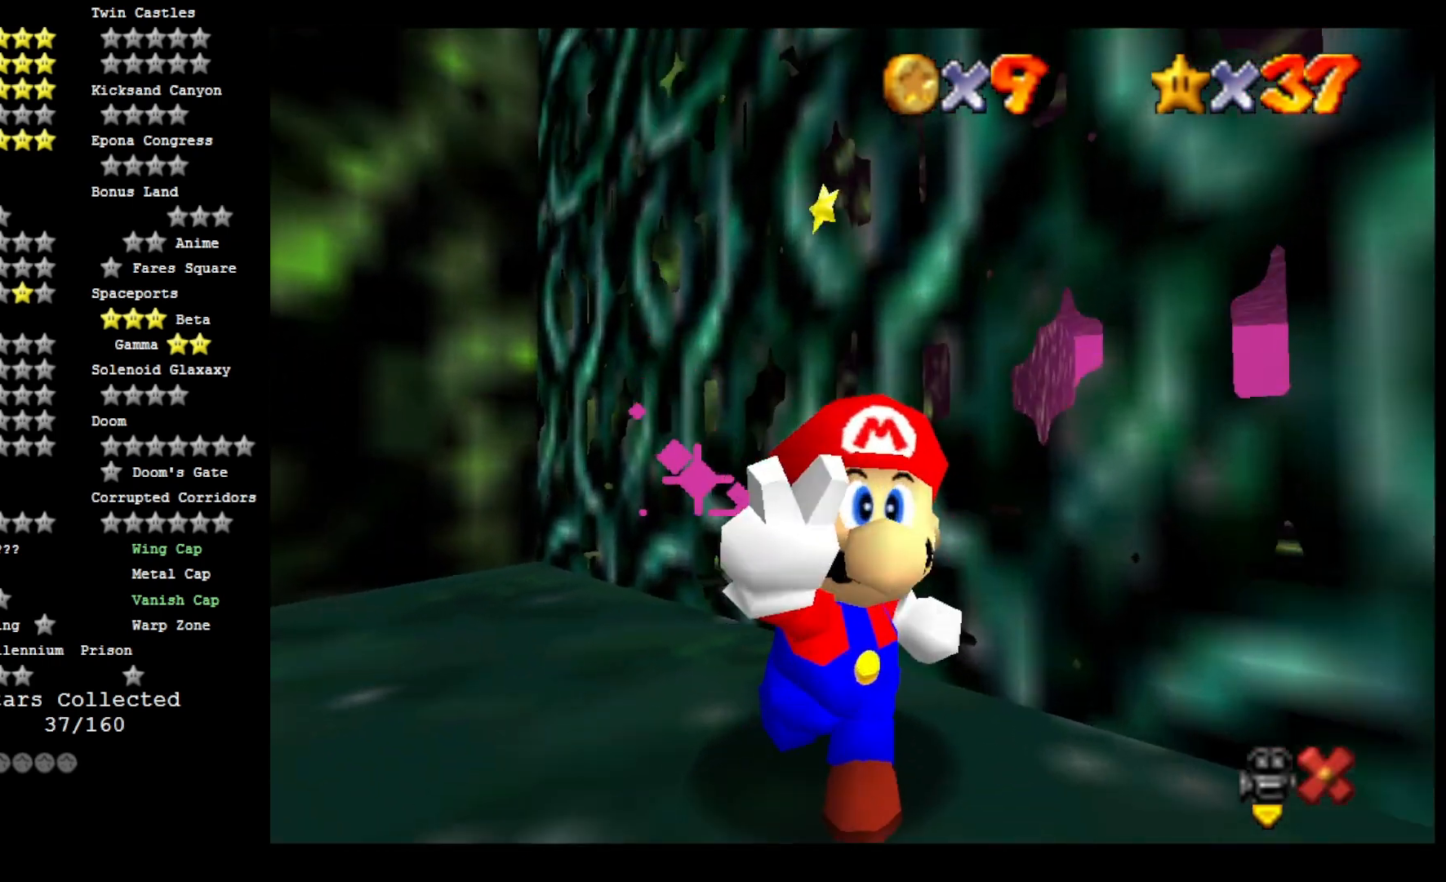
{"buttons": ["CROSS"], "left_stick": "center", "right_stick": "center", "events": [[100, "CROSS", "up"], [233, "CROSS", "down"], [367, "CROSS", "up"], [500, "CROSS", "down"]]}
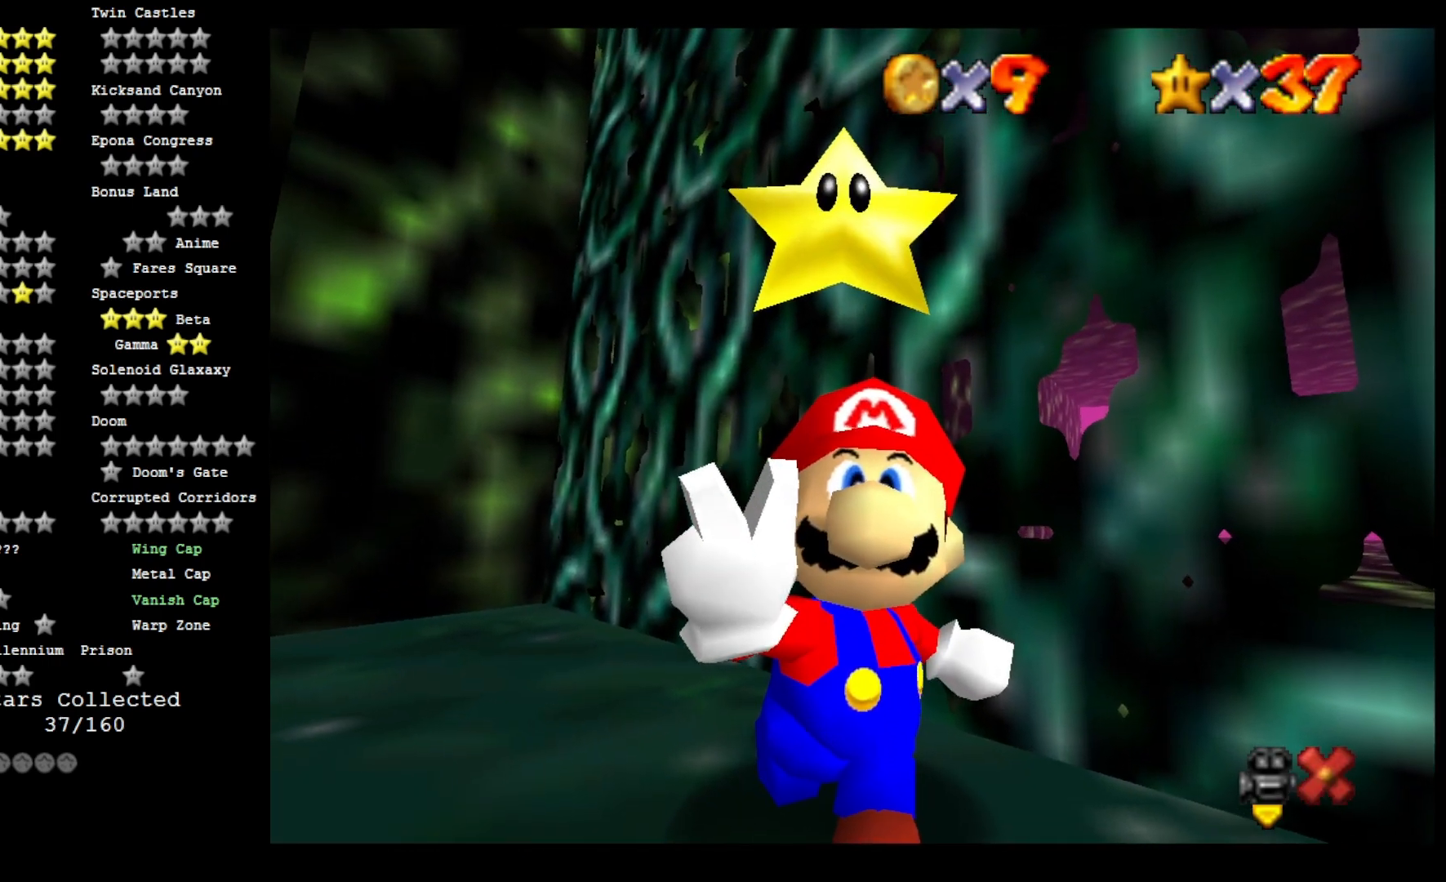
{"buttons": [], "left_stick": "center", "right_stick": "center", "events": [[133, "CROSS", "up"], [267, "CROSS", "down"], [433, "CROSS", "up"]]}
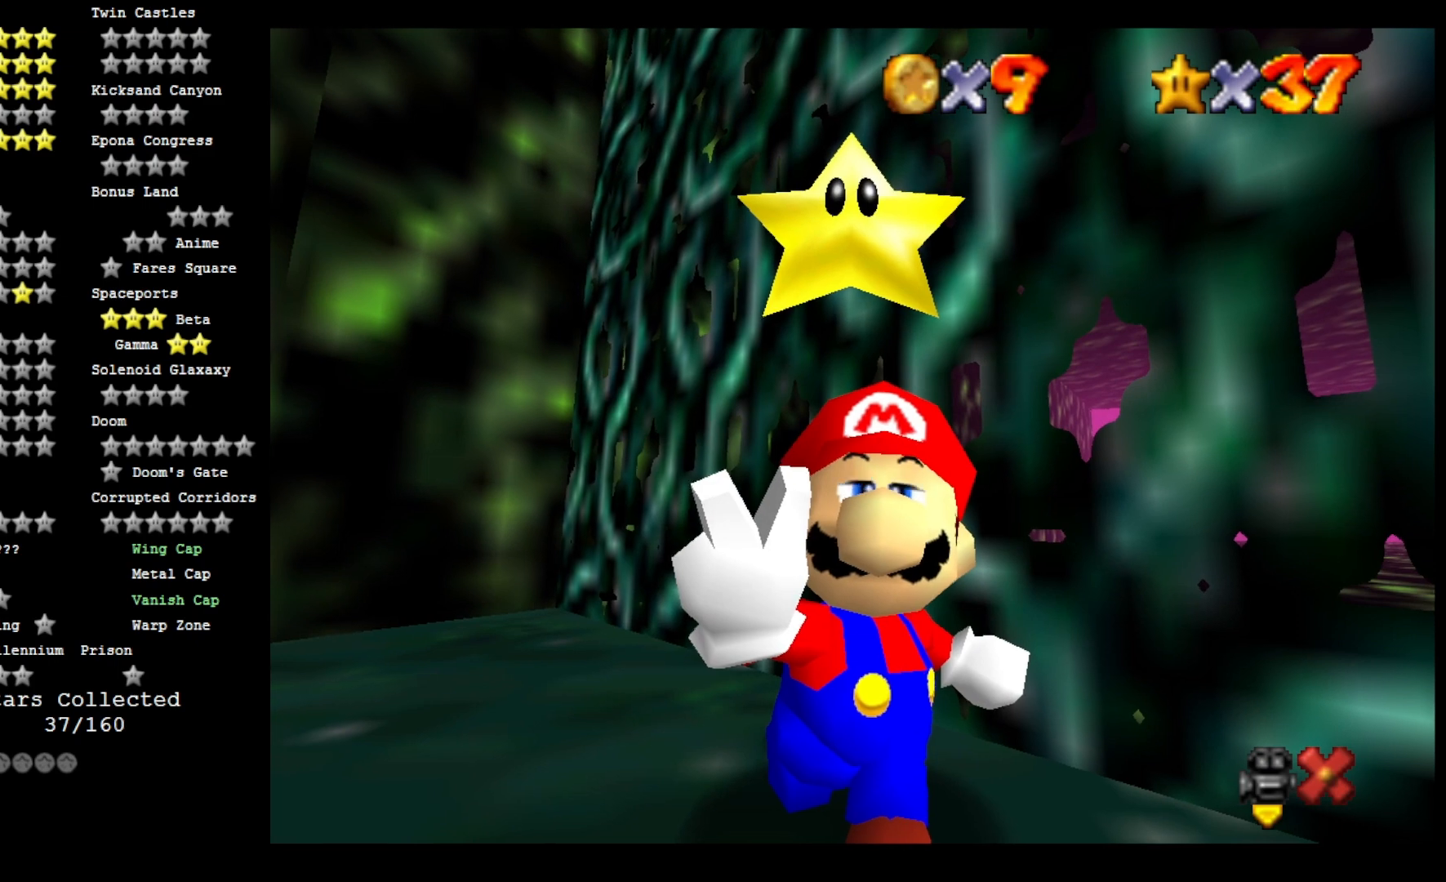
{"buttons": ["CROSS"], "left_stick": "center", "right_stick": "center", "events": [[33, "CROSS", "down"], [167, "CROSS", "up"], [367, "CROSS", "down"]]}
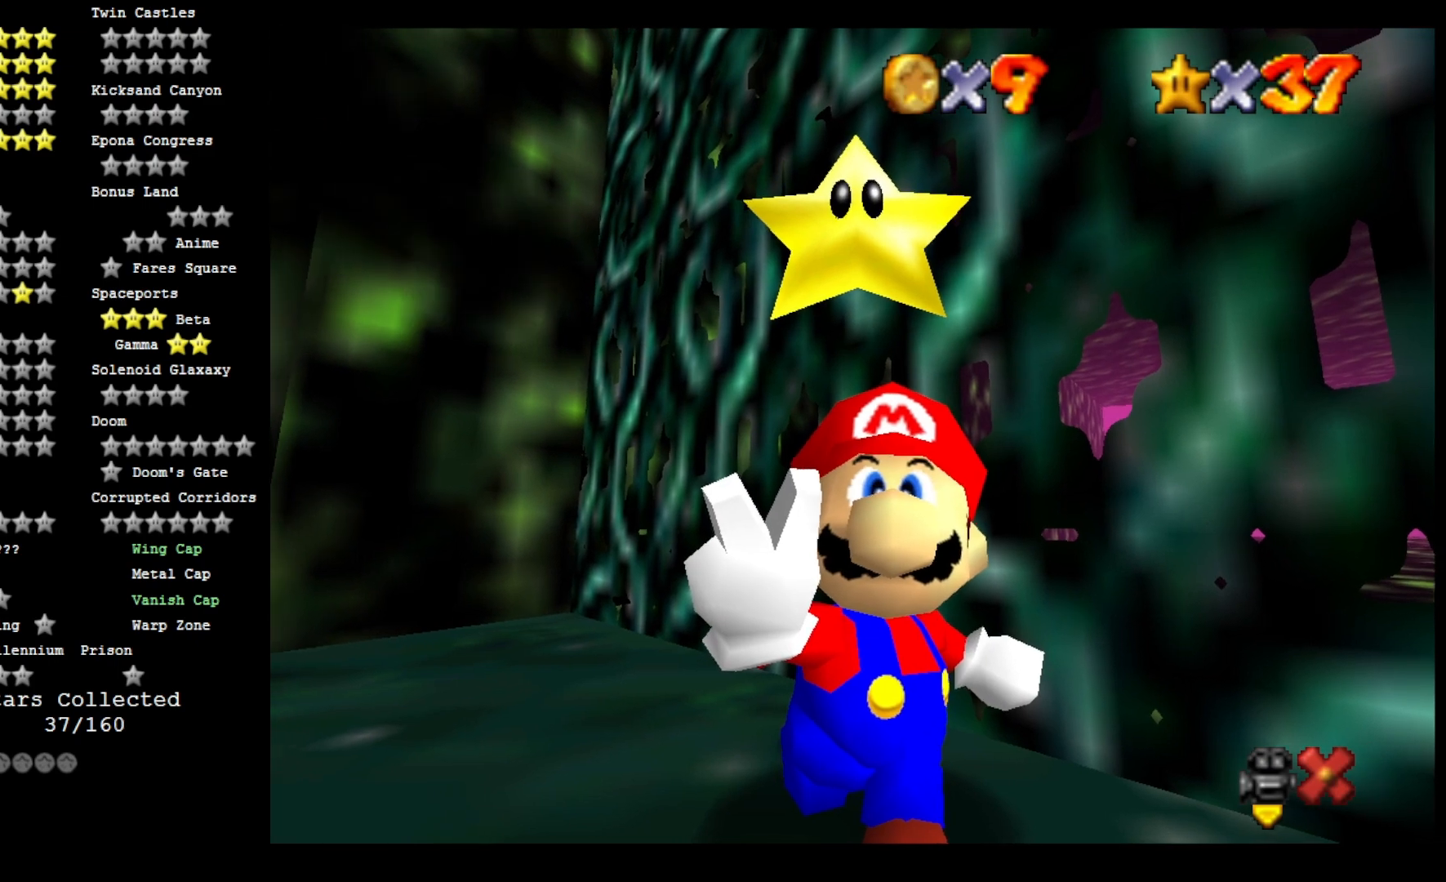
{"buttons": ["CROSS"], "left_stick": "center", "right_stick": "center", "events": [[33, "CROSS", "up"], [133, "CROSS", "down"], [267, "CROSS", "up"], [367, "CROSS", "down"]]}
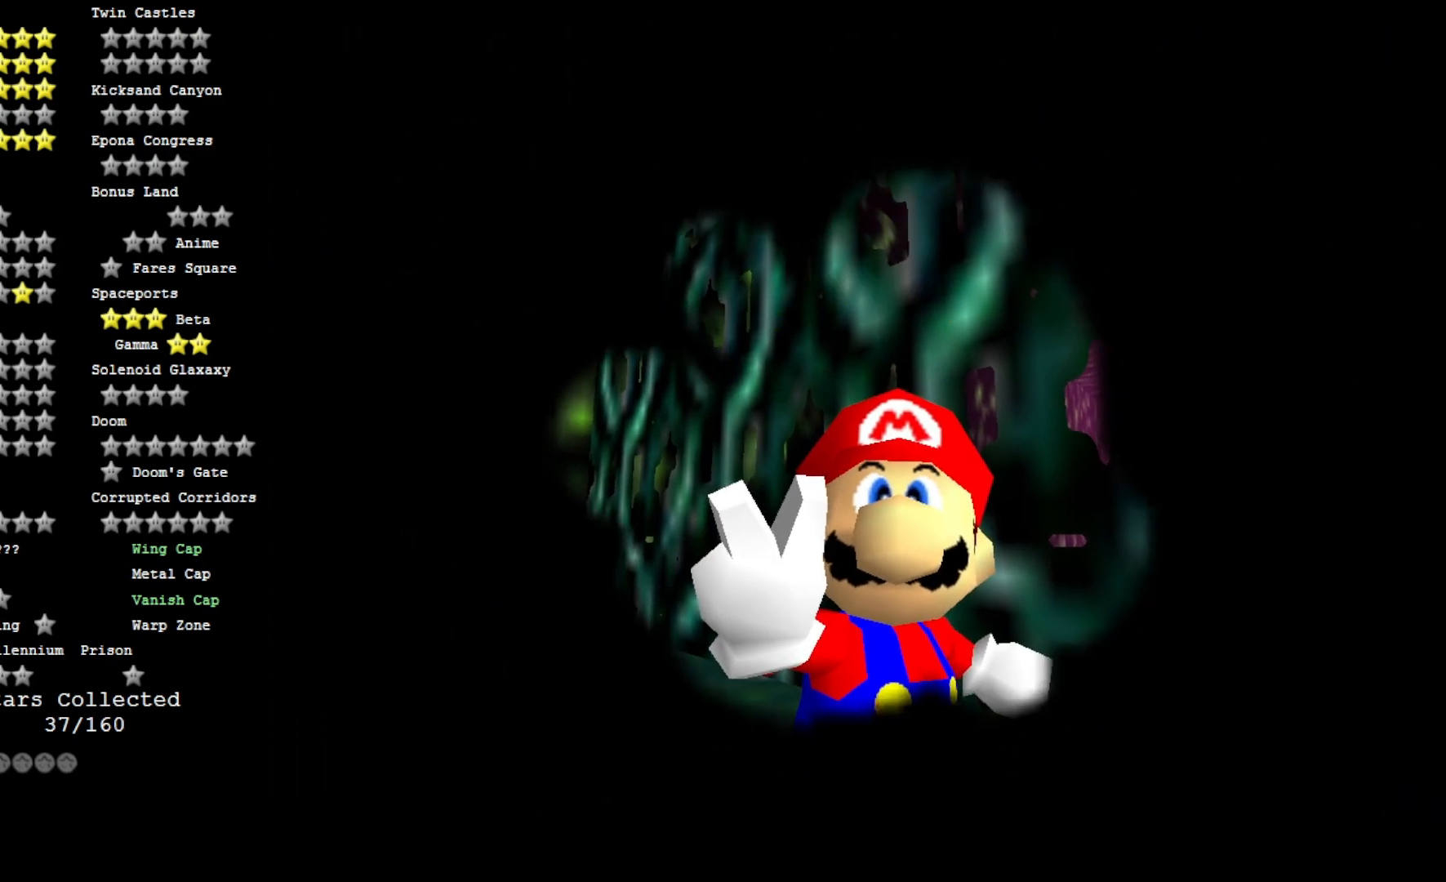
{"buttons": ["CROSS"], "left_stick": "center", "right_stick": "center", "events": [[33, "CROSS", "up"], [133, "CROSS", "down"], [233, "CROSS", "up"], [400, "CROSS", "down"]]}
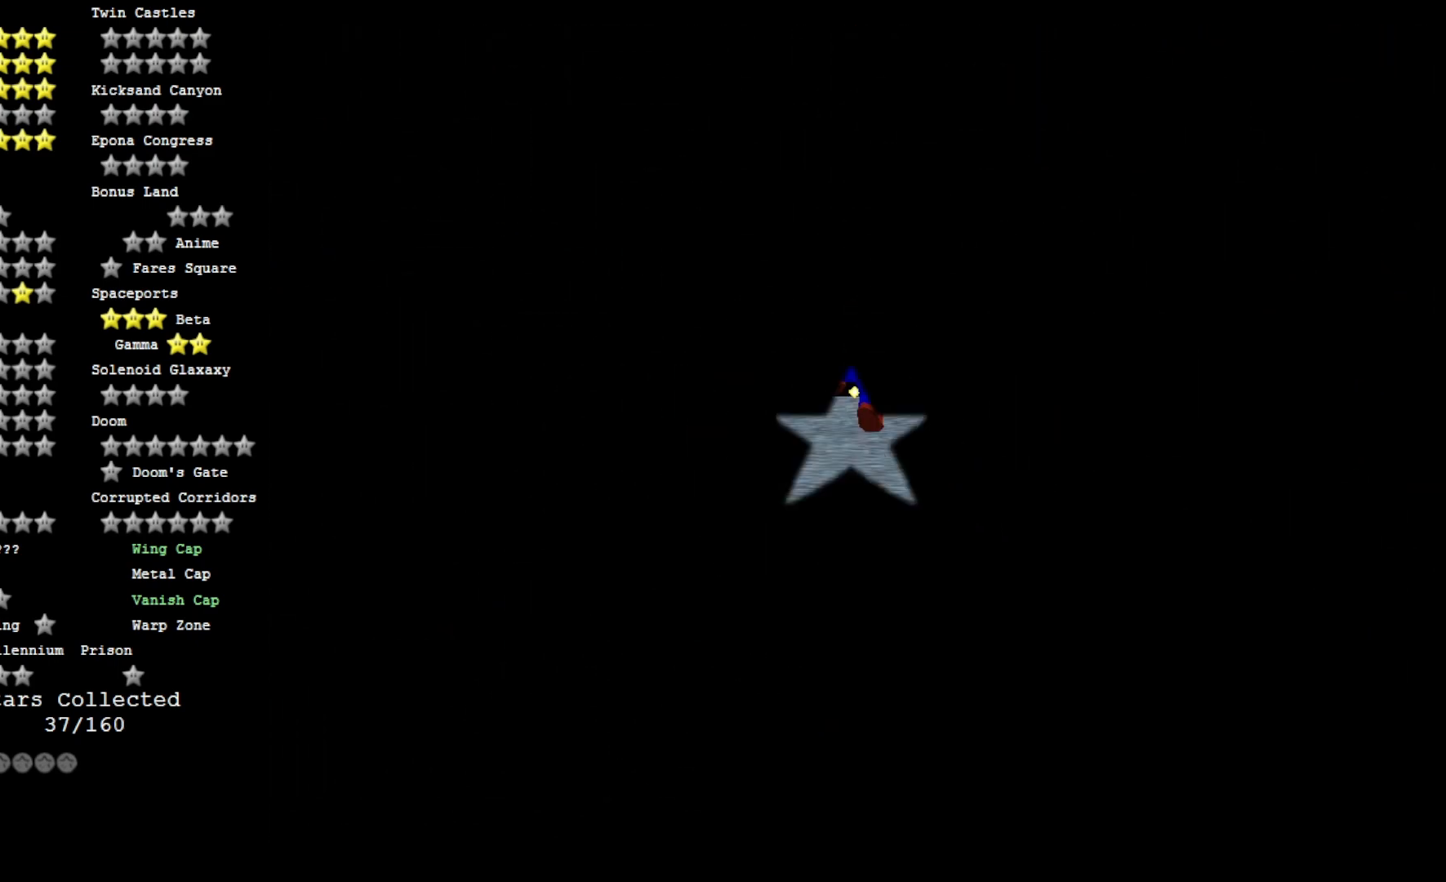
{"buttons": [], "left_stick": "center", "right_stick": "center", "events": [[33, "CROSS", "up"]]}
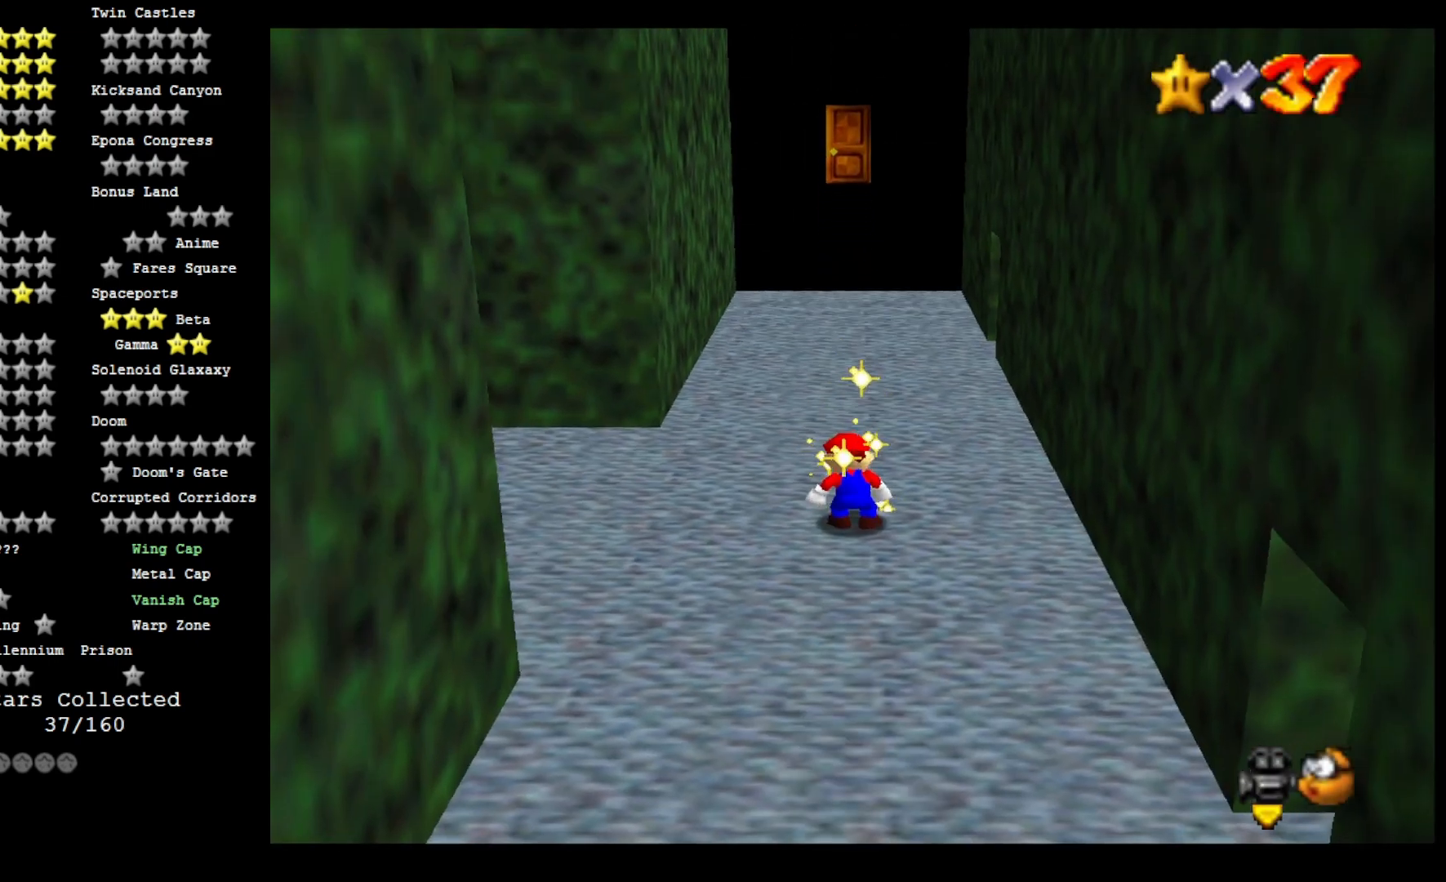
{"buttons": [], "left_stick": "center", "right_stick": "center", "events": []}